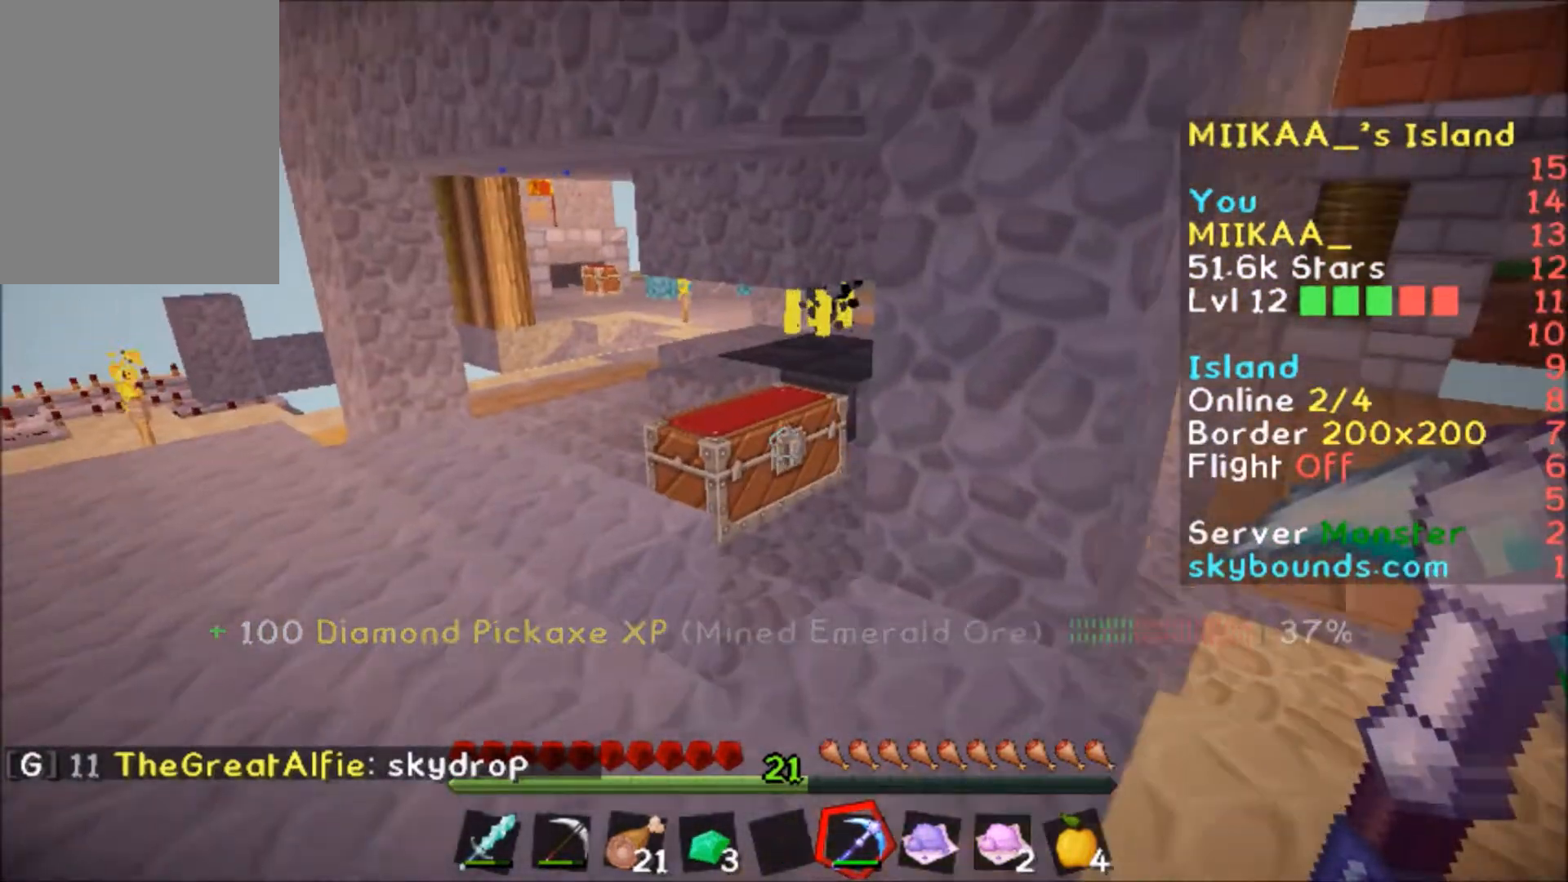
Gameplay with keyboard and mouse; each line is a JSON object with the keys and mouse buttons held at the frame after it. "events" lists presses ("down") and releases ("up") of "a", "d", "s", "w", "mouse_left" and "mouse_right" between this image and that frame as [ms after this image, input, new state], when the widget could be followed in between. "mouse_left", "mouse_right" = the "left", "right" buttons of the "mouse" list. No other keys are recorded. Fast repeated clicks can show as one long hold. Mouse movement is not recorded.
{"keys": [], "mouse": [], "events": [[167, "w", "up"], [334, "d", "up"]]}
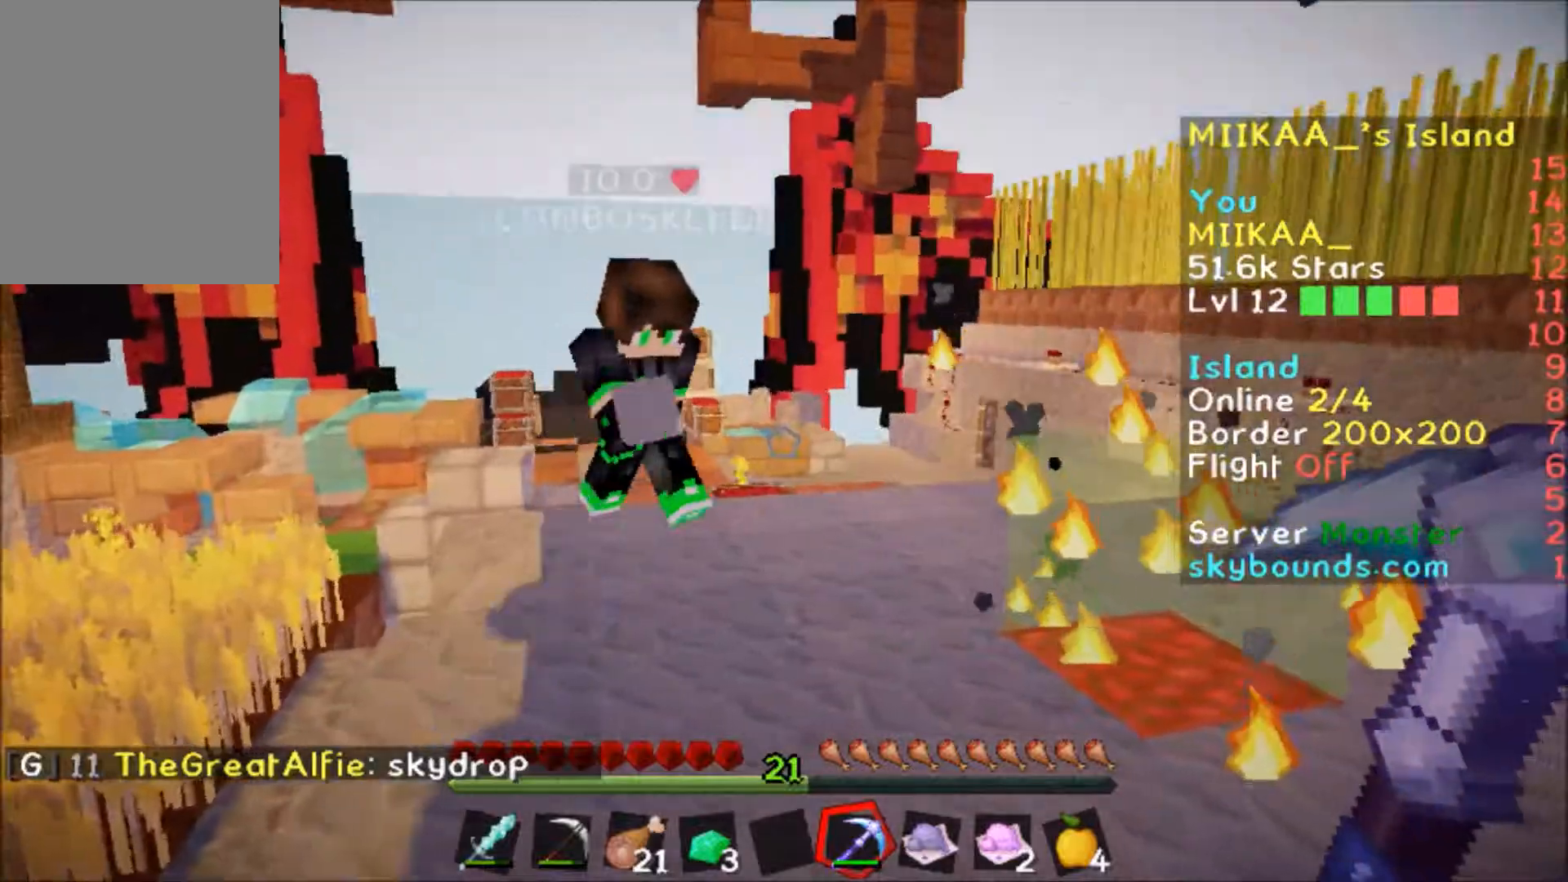
{"keys": ["a"], "mouse": [], "events": [[233, "a", "down"], [233, "w", "down"], [467, "w", "up"]]}
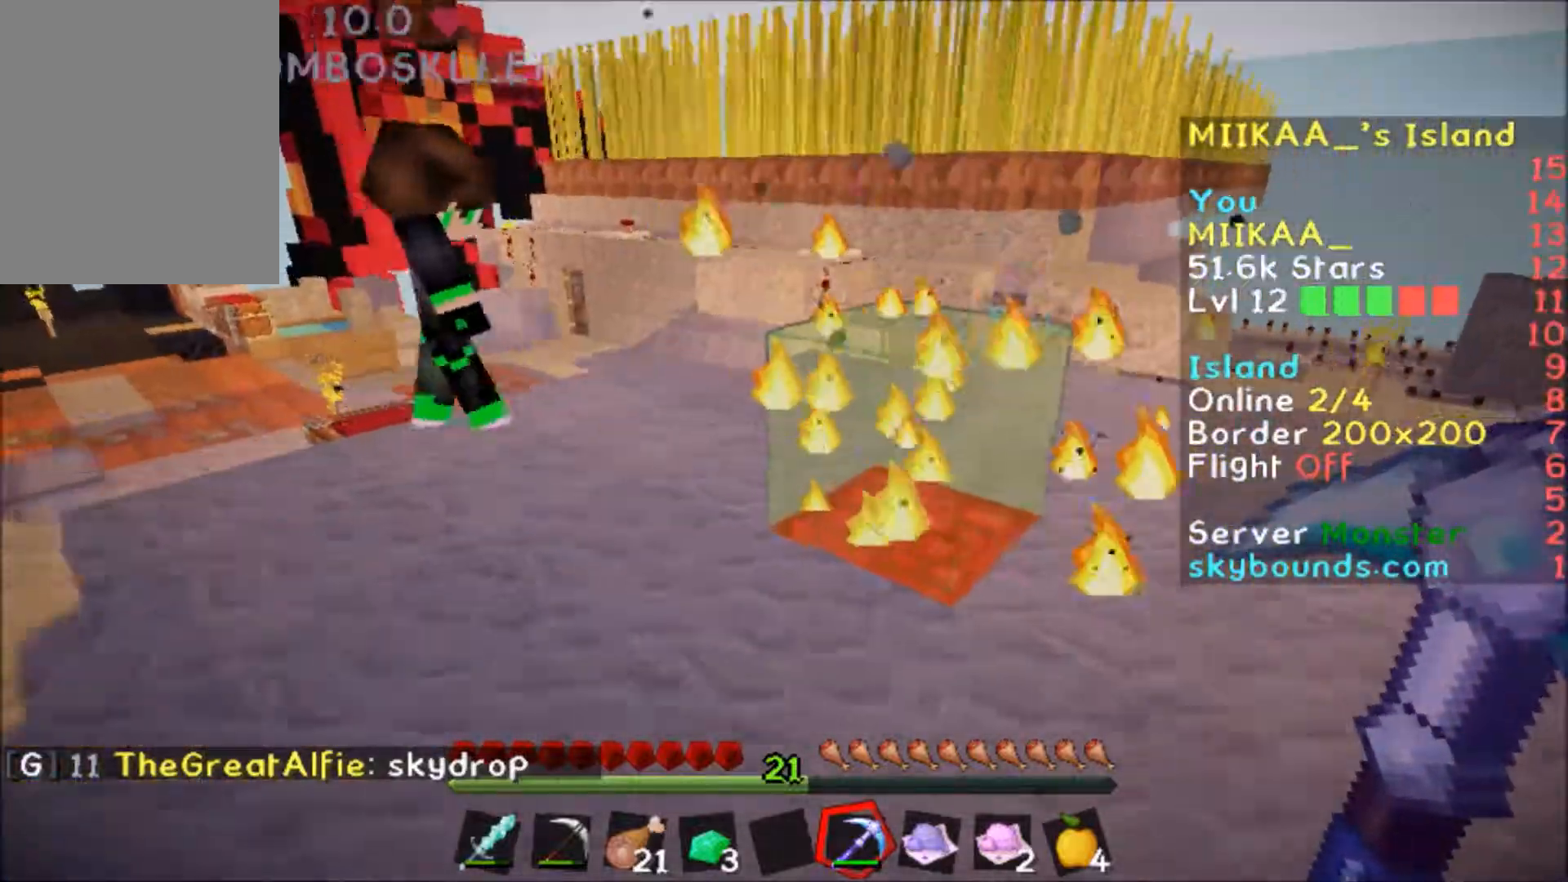
{"keys": [], "mouse": [], "events": [[67, "a", "up"], [167, "d", "down"], [467, "d", "up"]]}
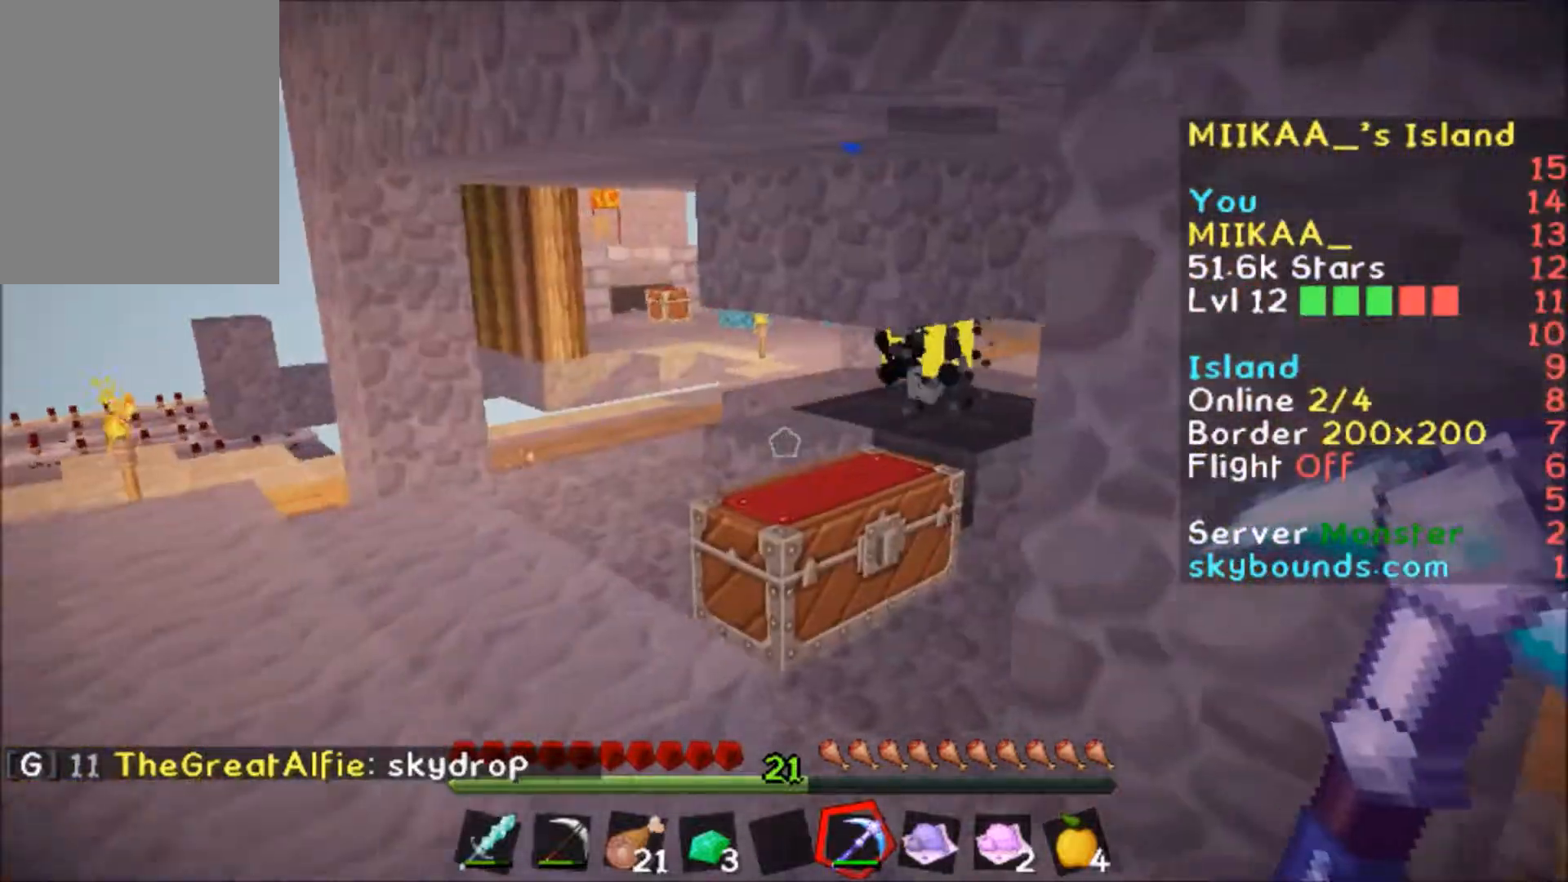
{"keys": ["a", "w"], "mouse": [], "events": [[300, "w", "down"], [400, "a", "down"]]}
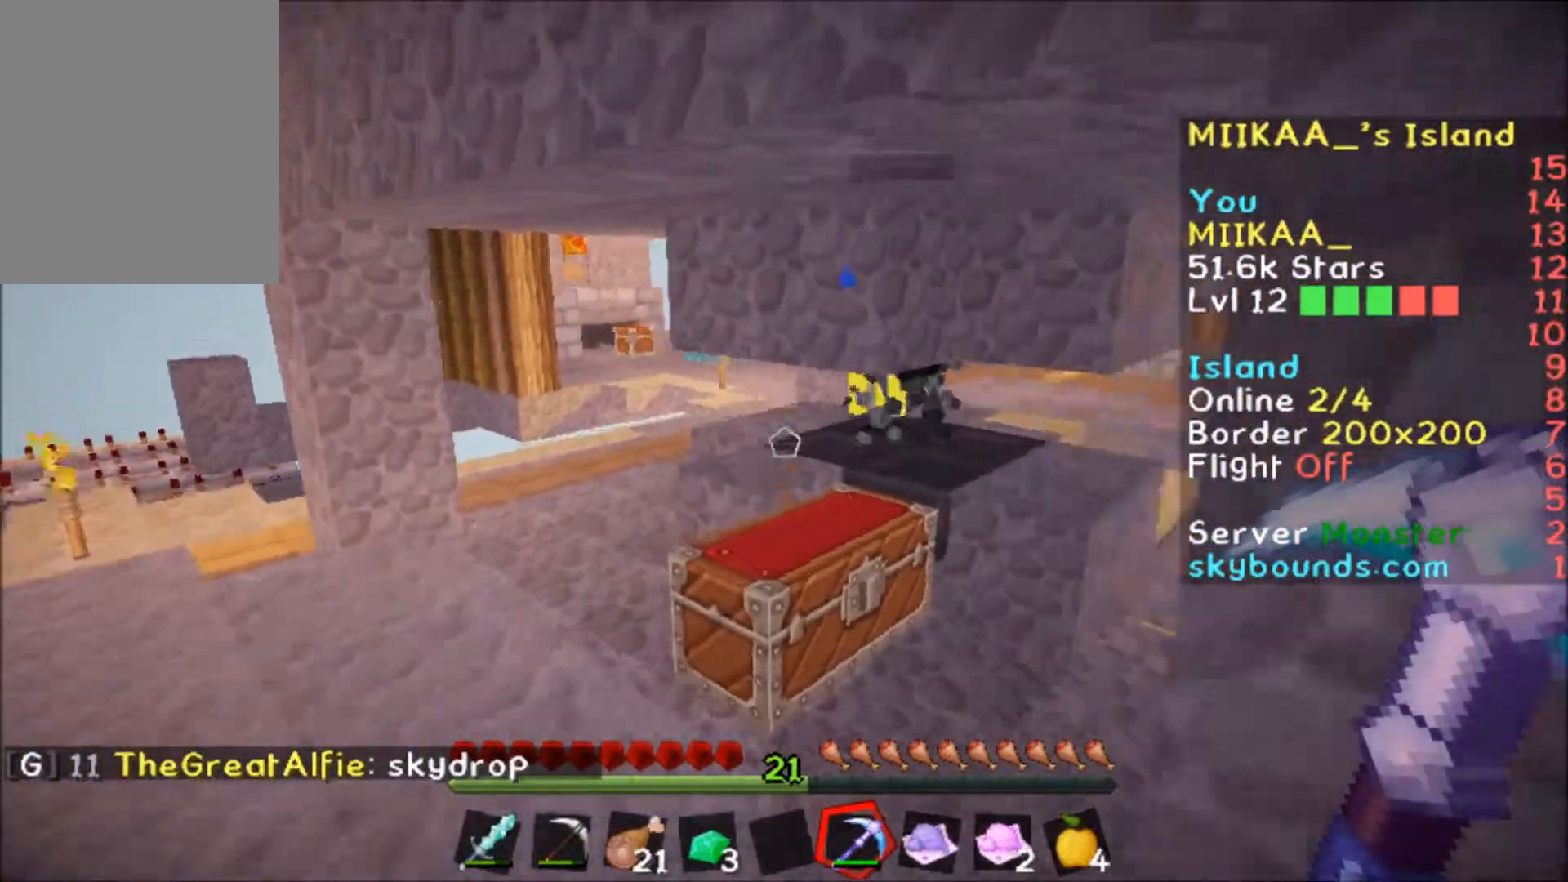
{"keys": ["d", "w"], "mouse": [], "events": [[100, "a", "up"], [167, "d", "down"]]}
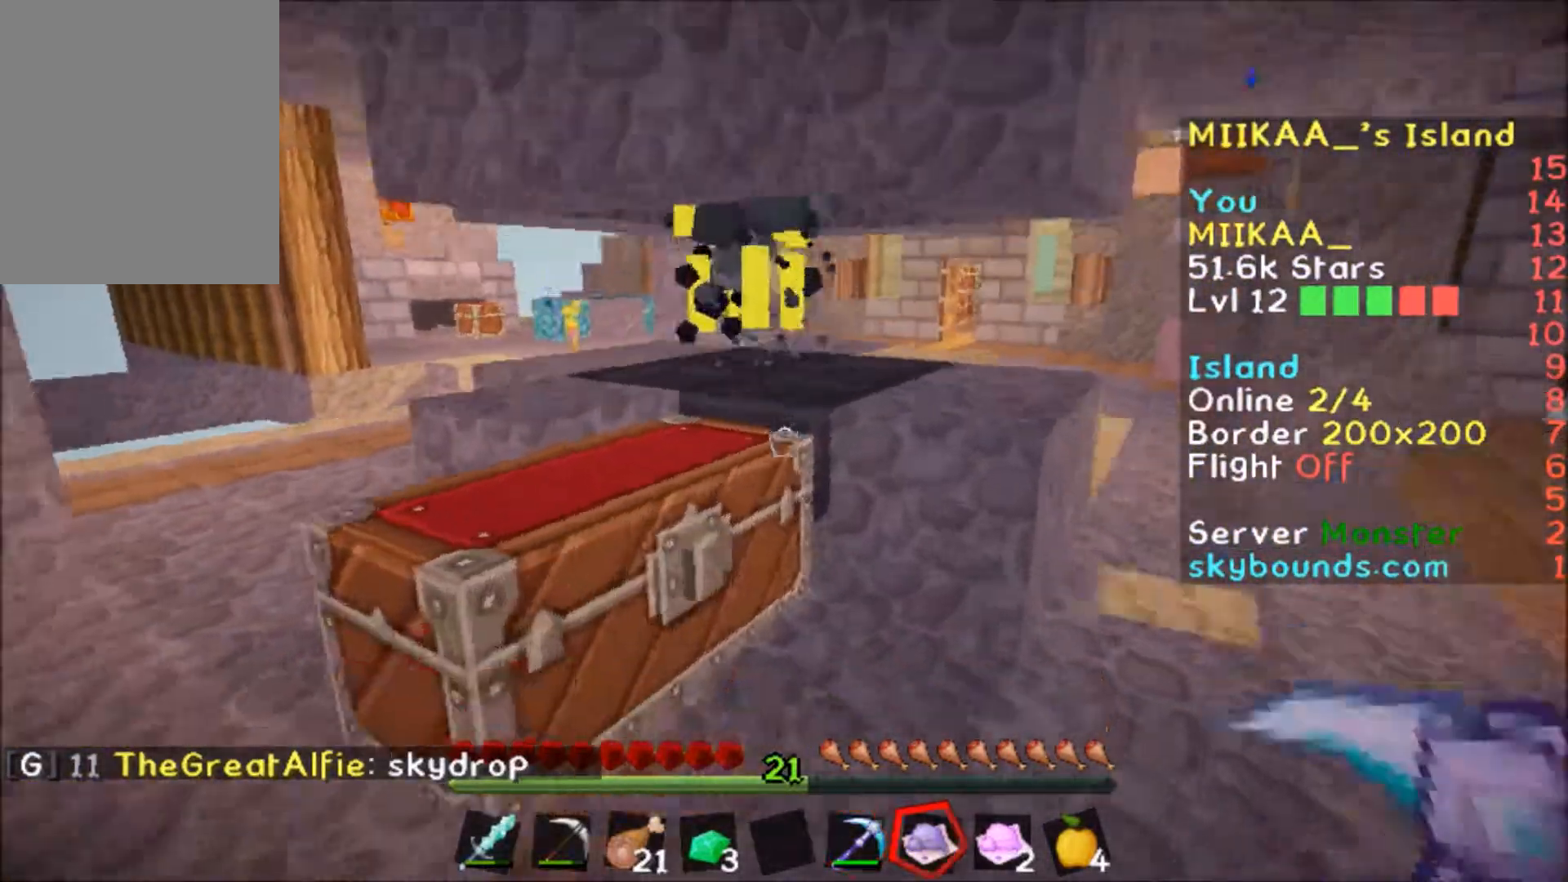
{"keys": [], "mouse": [], "events": [[33, "d", "up"], [367, "w", "up"]]}
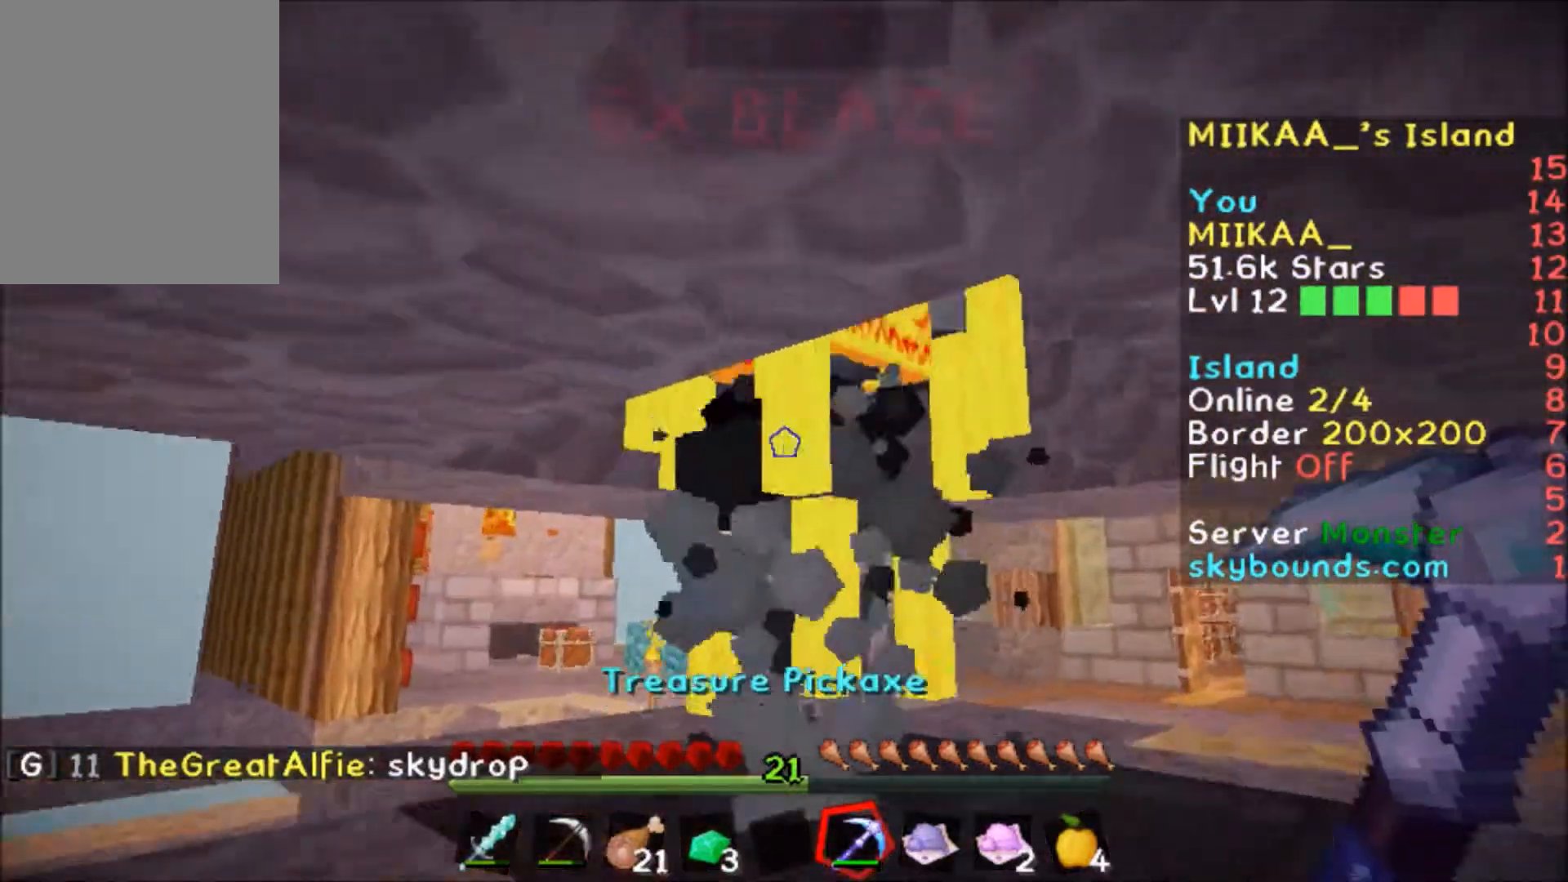
{"keys": [], "mouse": [], "events": [[200, "s", "down"], [334, "s", "up"]]}
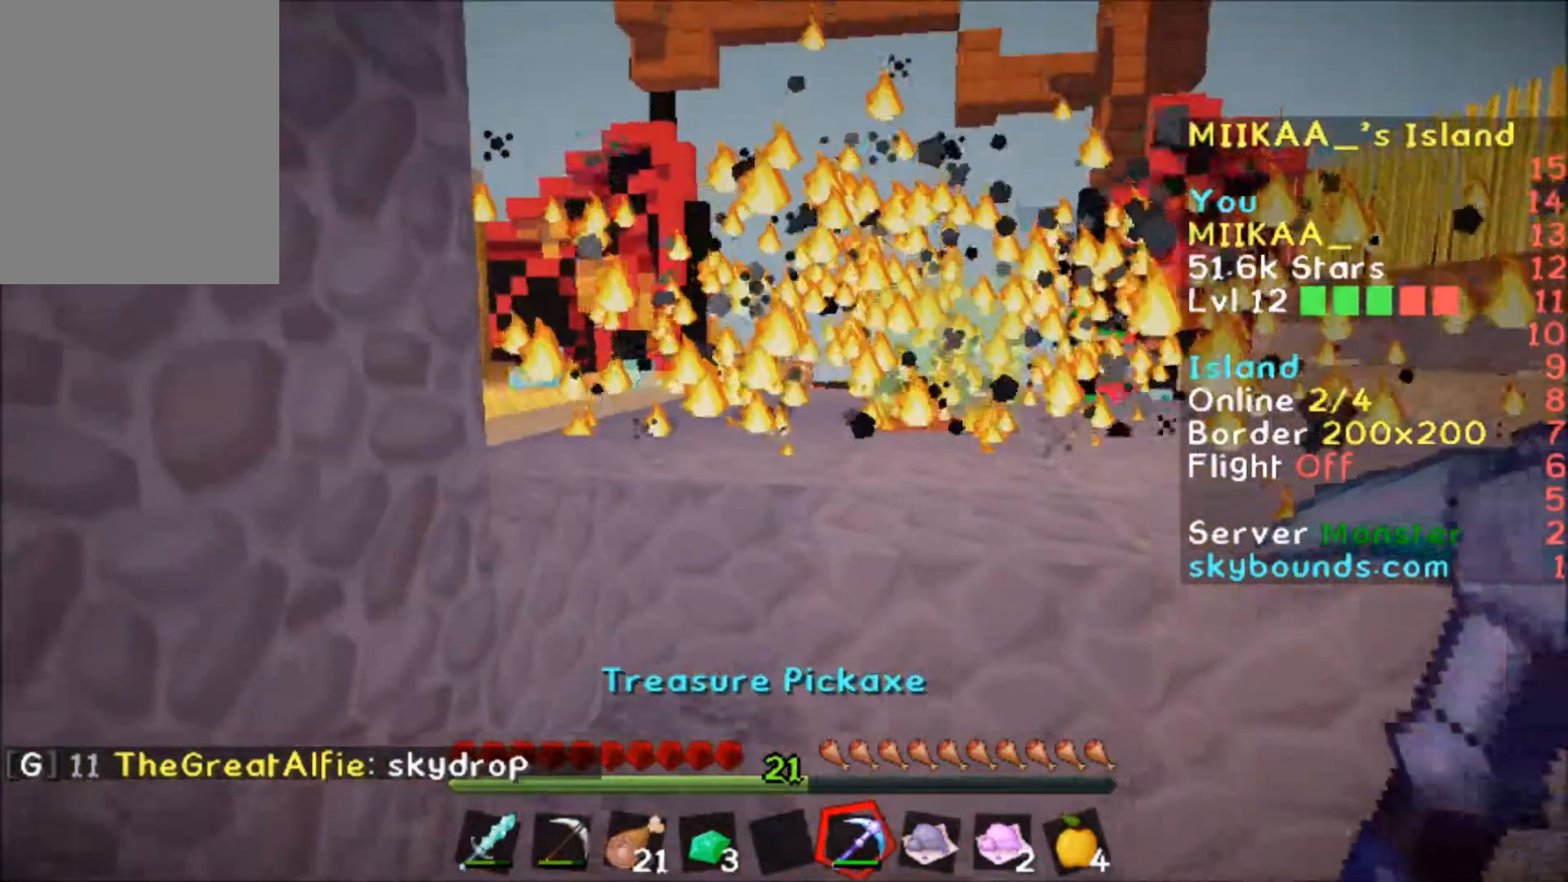
{"keys": ["d", "w"], "mouse": [], "events": [[33, "a", "down"], [100, "w", "down"], [167, "a", "up"], [433, "d", "down"]]}
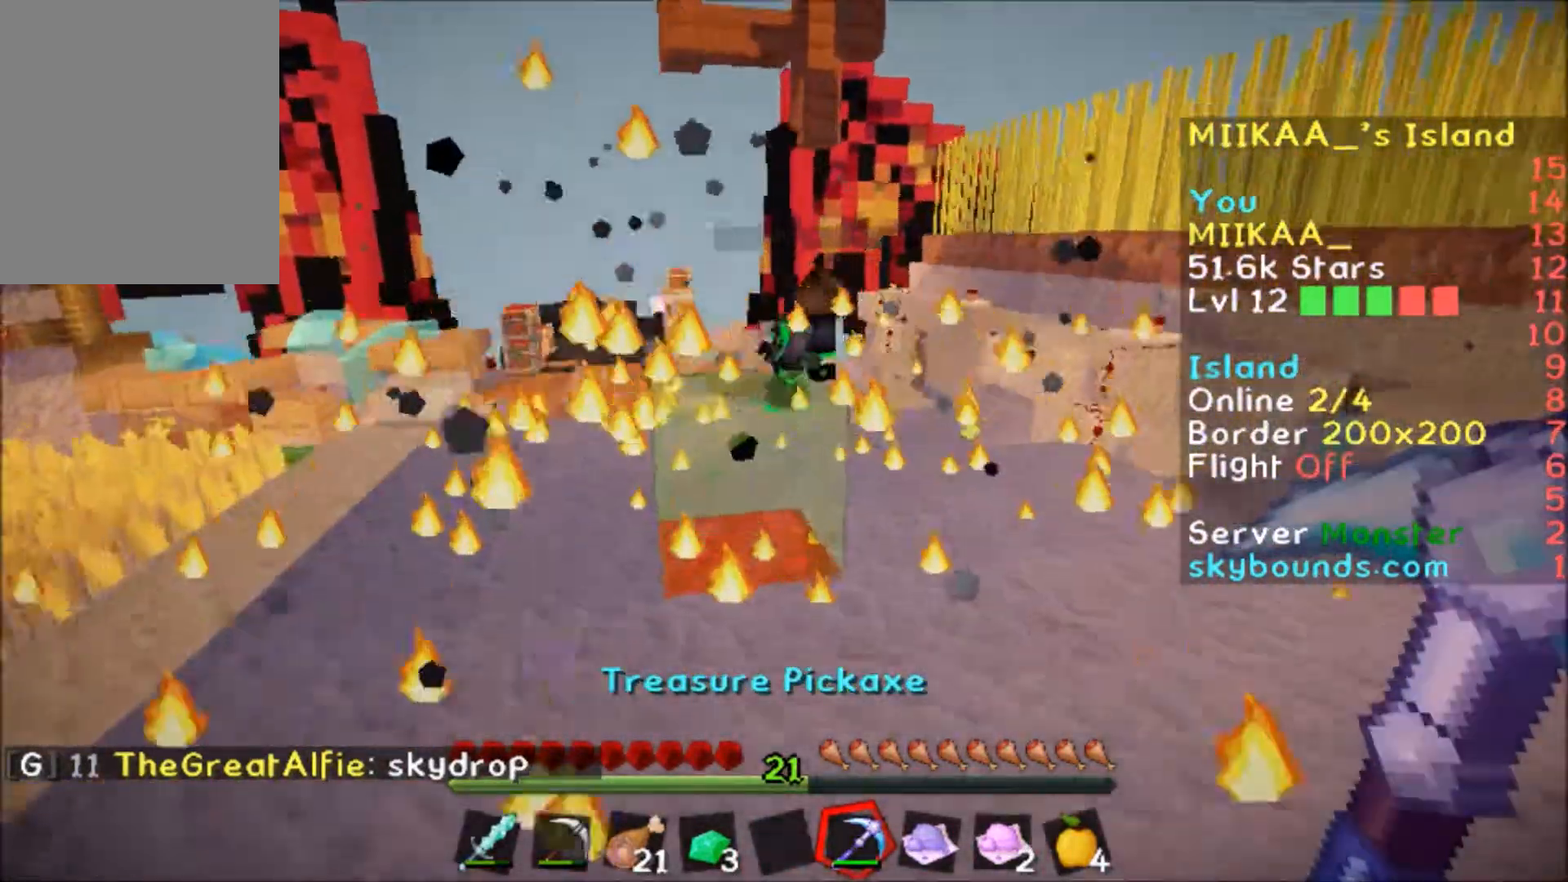
{"keys": ["d"], "mouse": [], "events": [[167, "w", "up"]]}
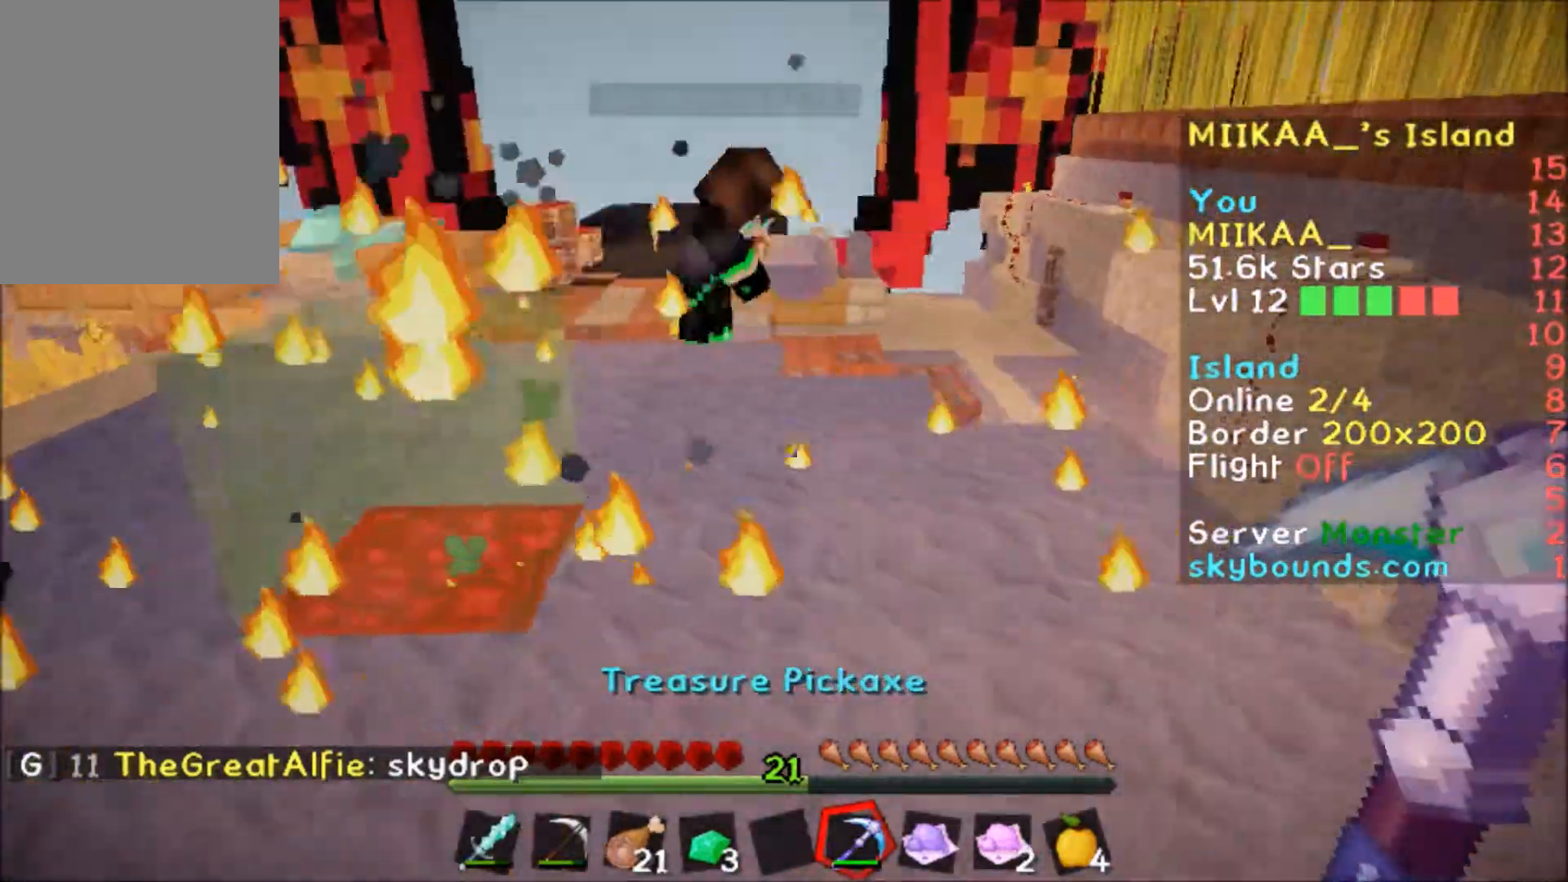
{"keys": [], "mouse": [], "events": [[233, "d", "up"]]}
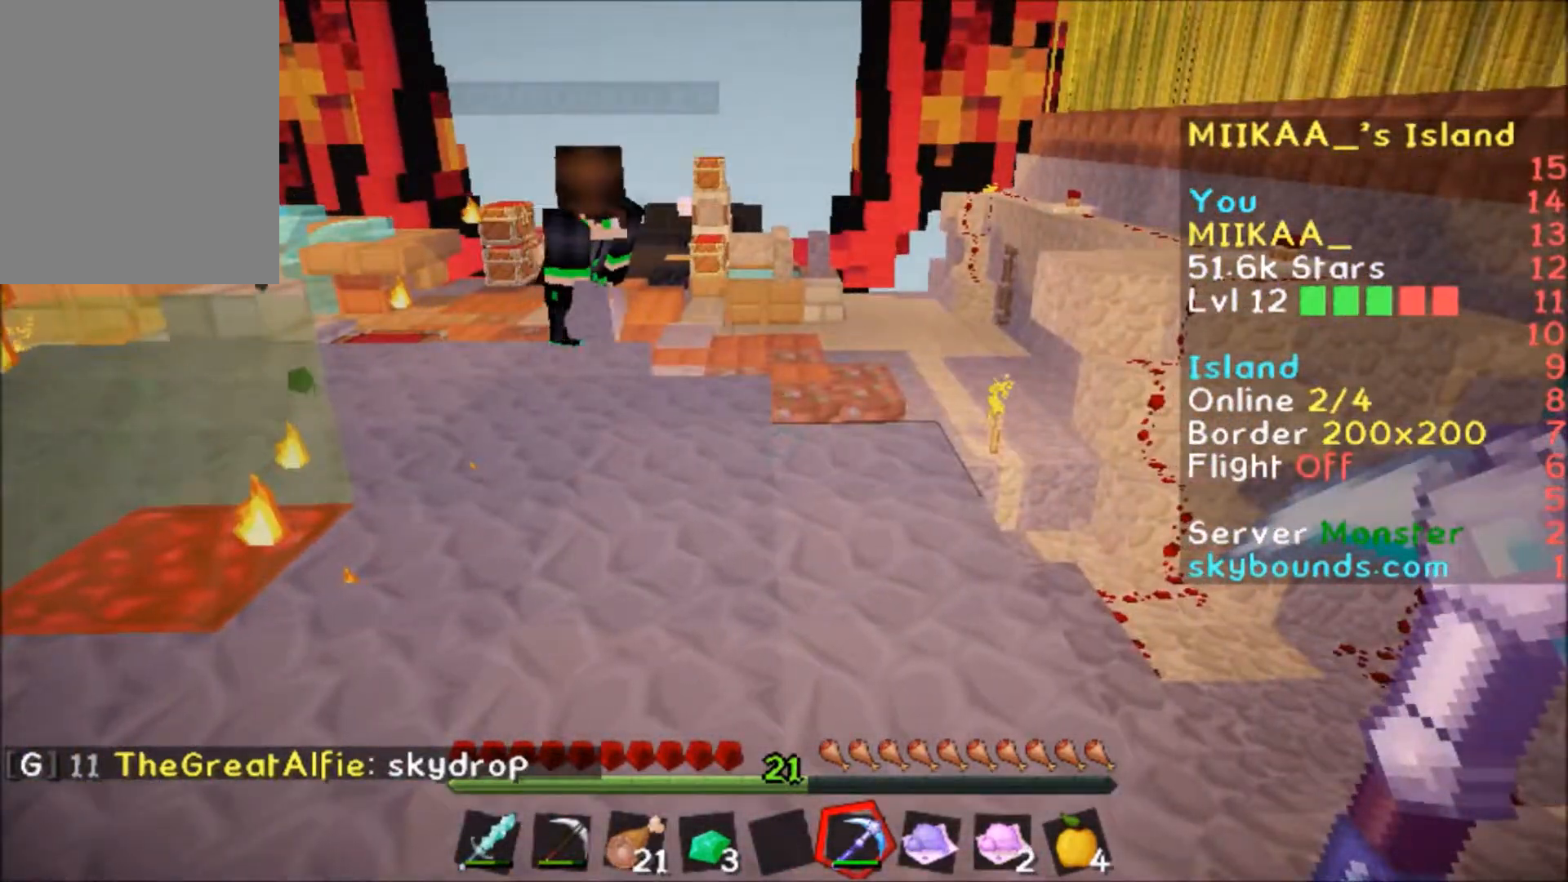
{"keys": ["d", "w"], "mouse": [], "events": [[67, "w", "down"], [334, "d", "down"]]}
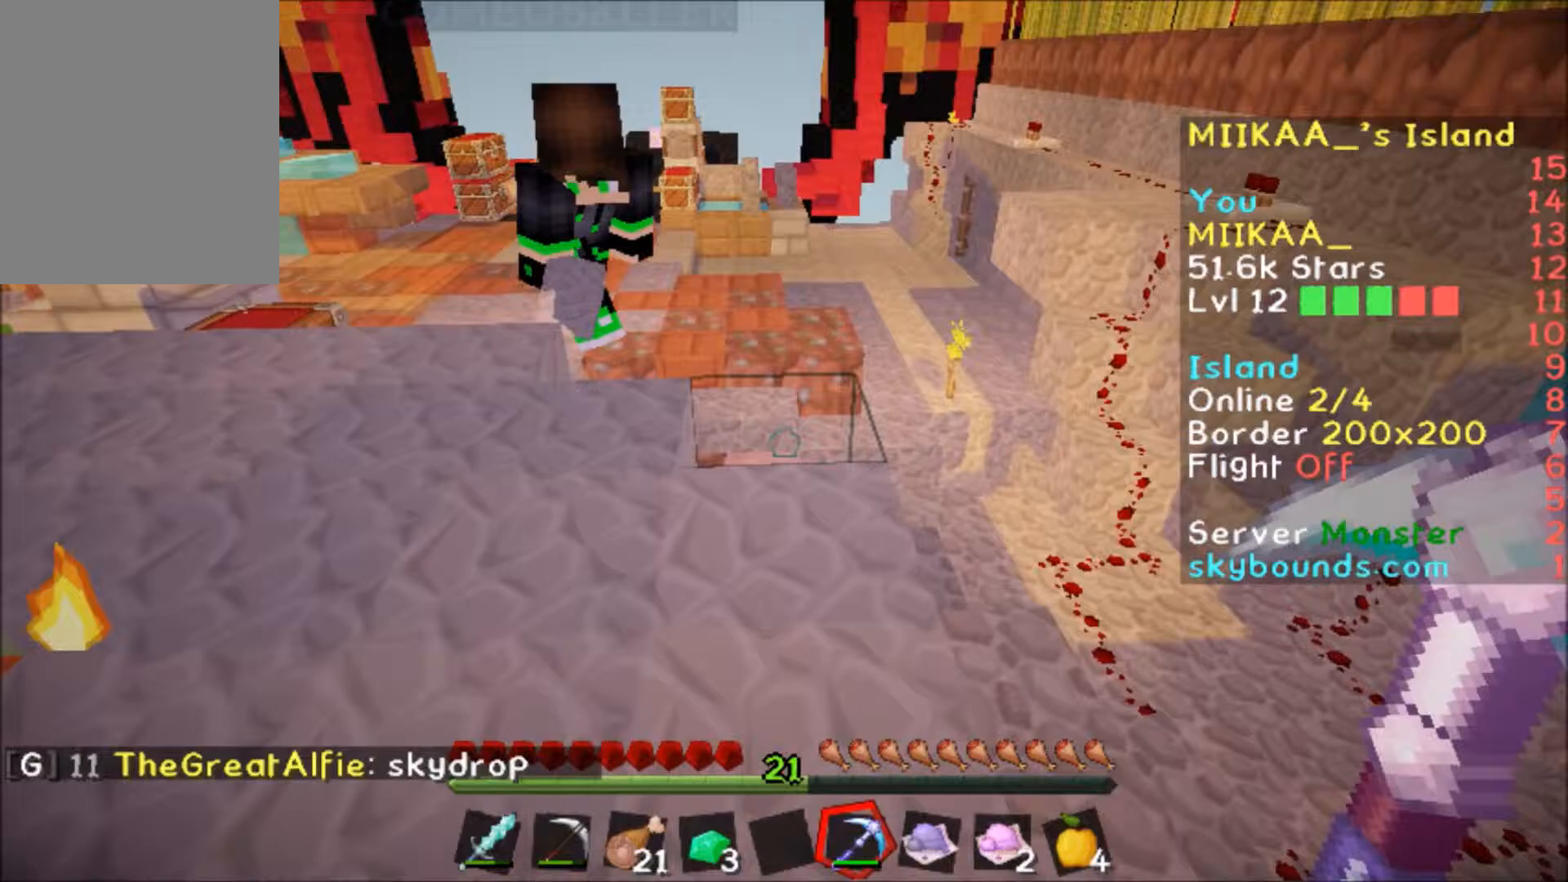
{"keys": ["w"], "mouse": [], "events": [[67, "d", "up"]]}
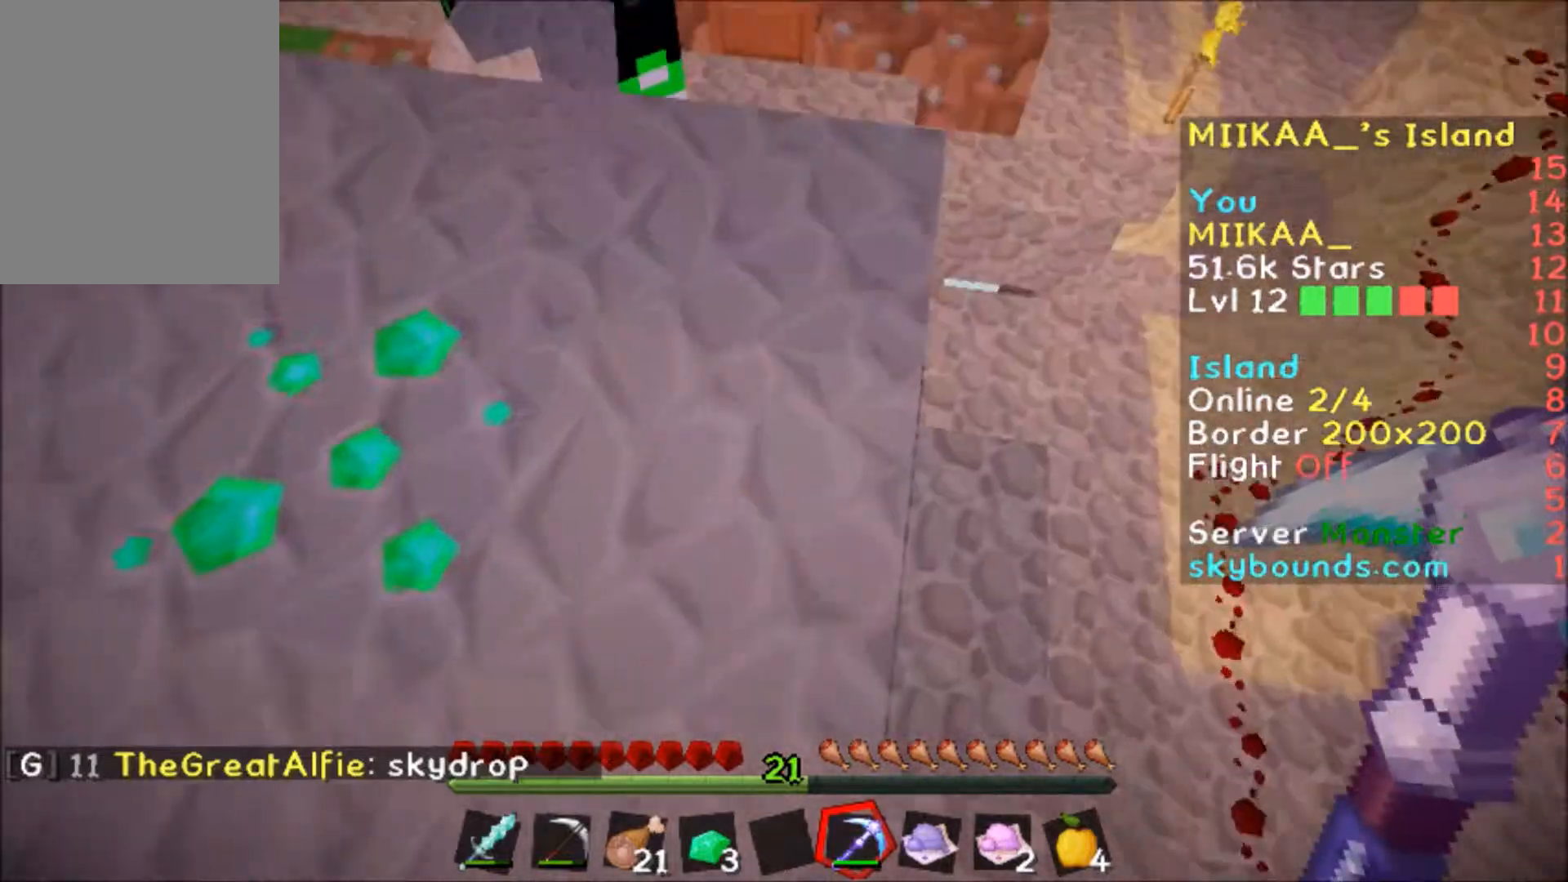
{"keys": [], "mouse": [], "events": [[133, "w", "up"]]}
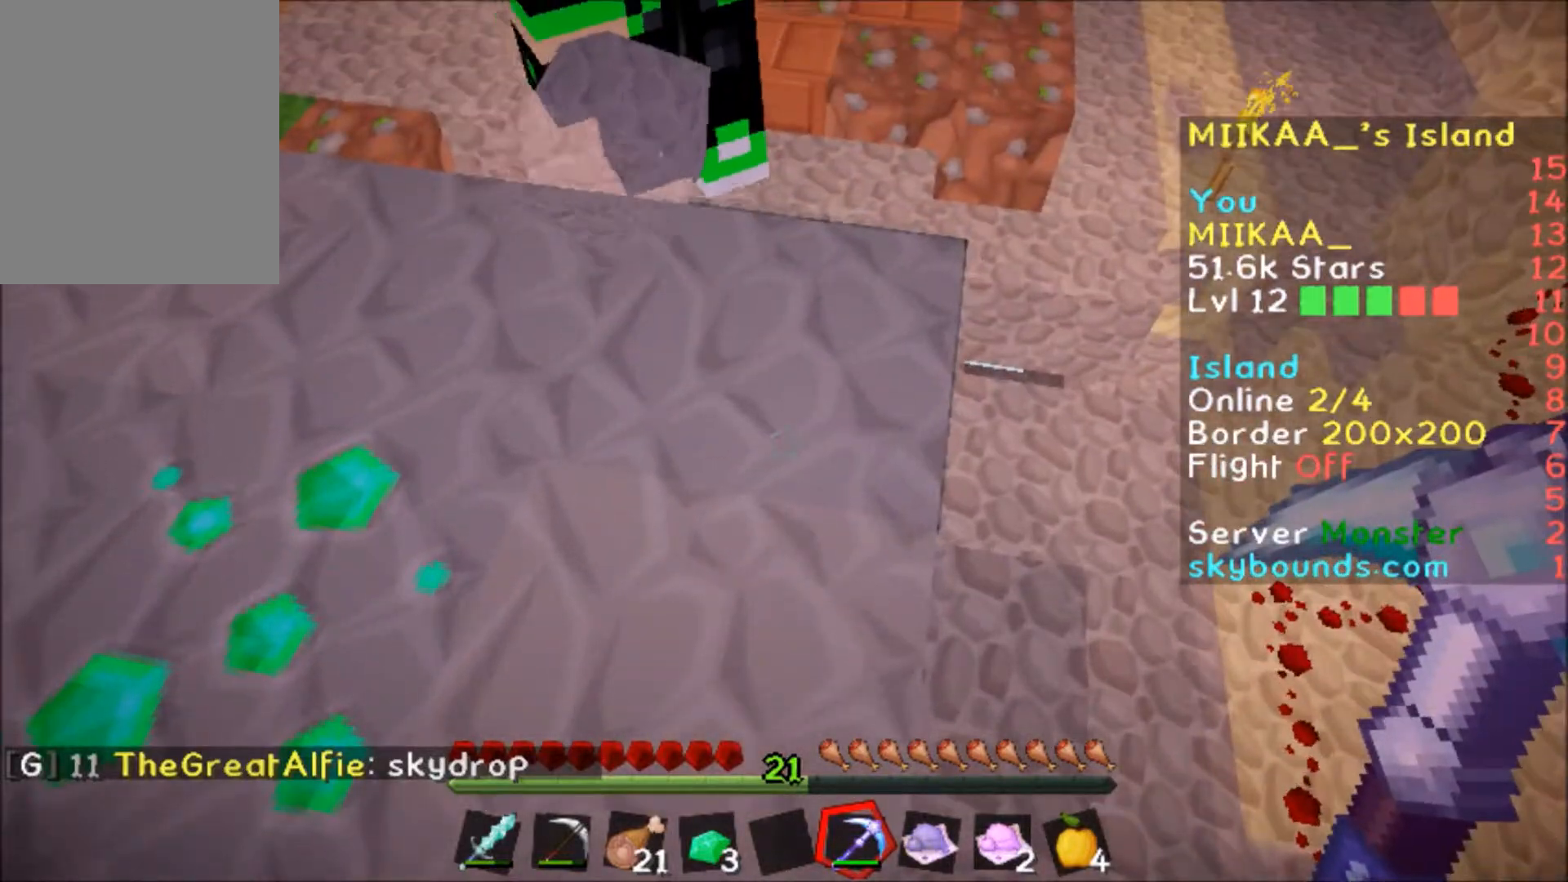
{"keys": ["s"], "mouse": [], "events": [[367, "s", "down"]]}
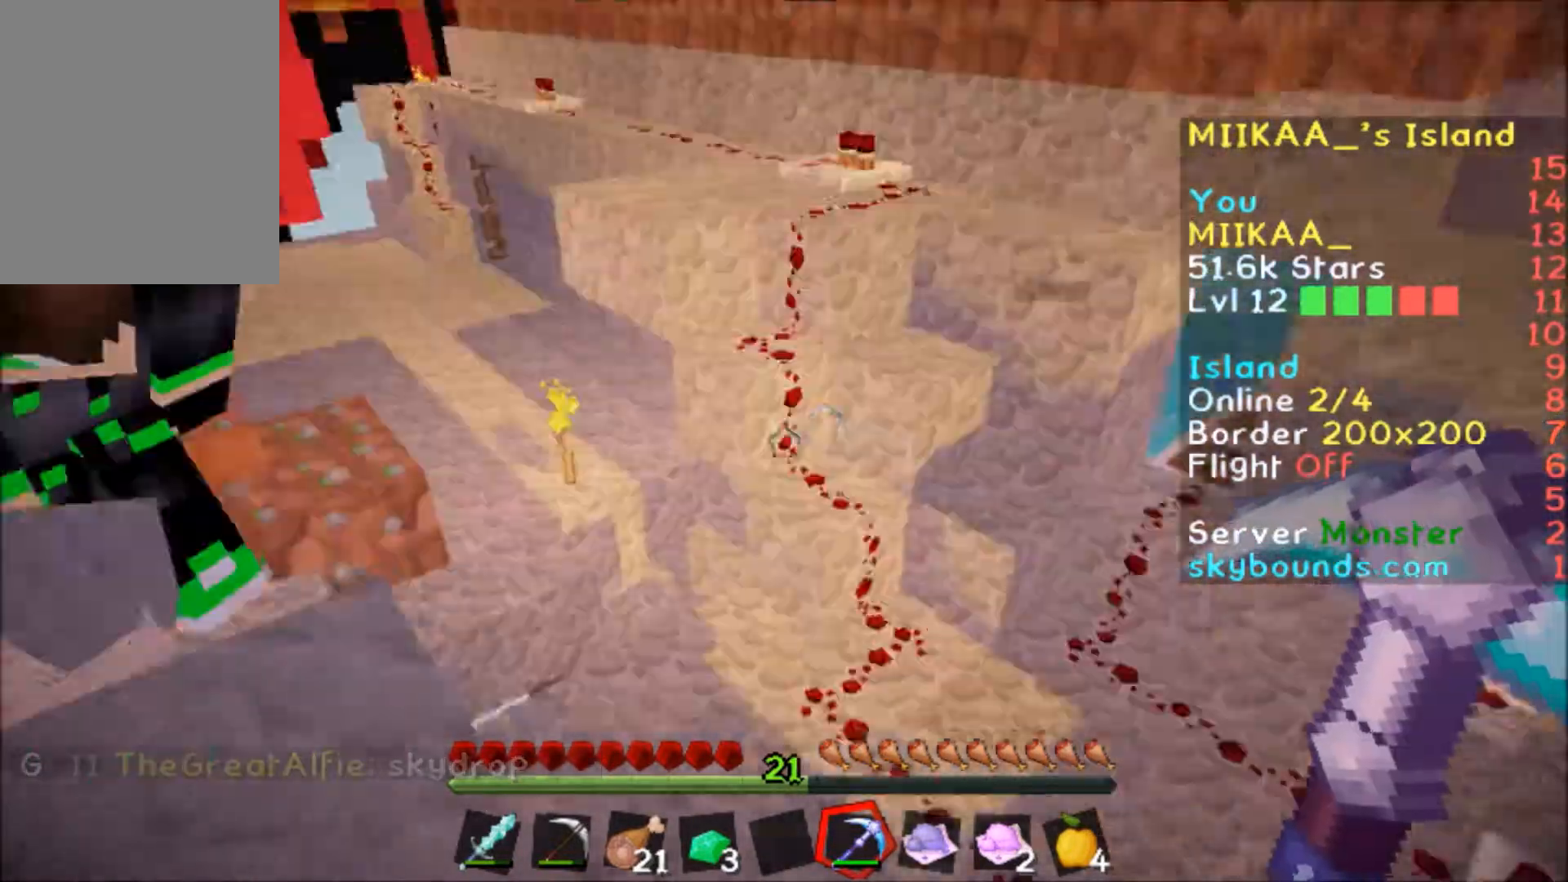
{"keys": ["s"], "mouse": [], "events": [[167, "d", "down"], [401, "d", "up"]]}
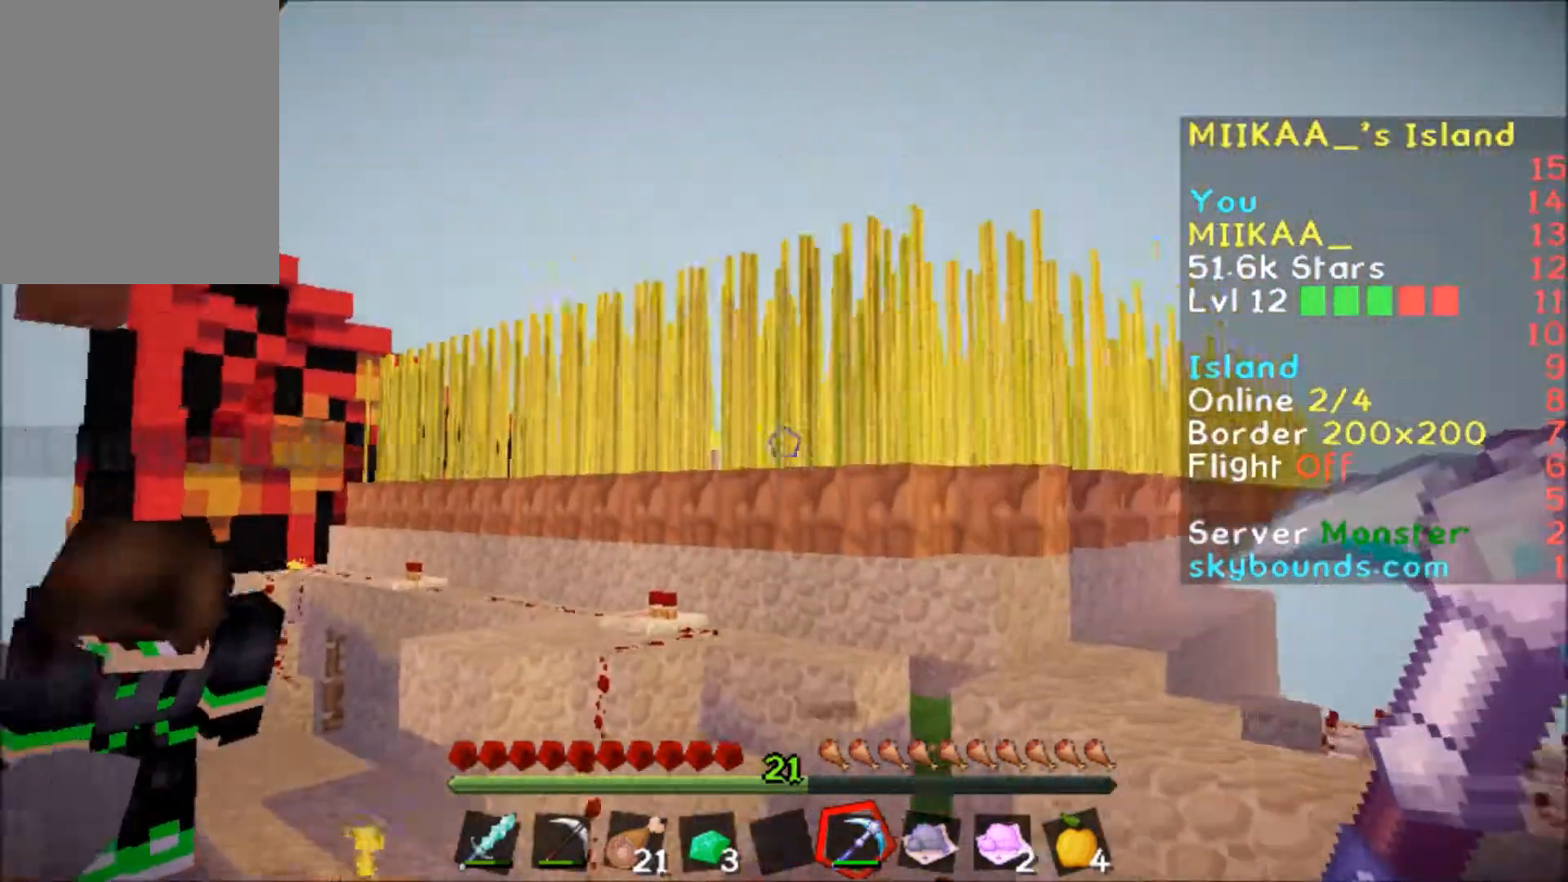
{"keys": [], "mouse": [], "events": [[67, "s", "up"]]}
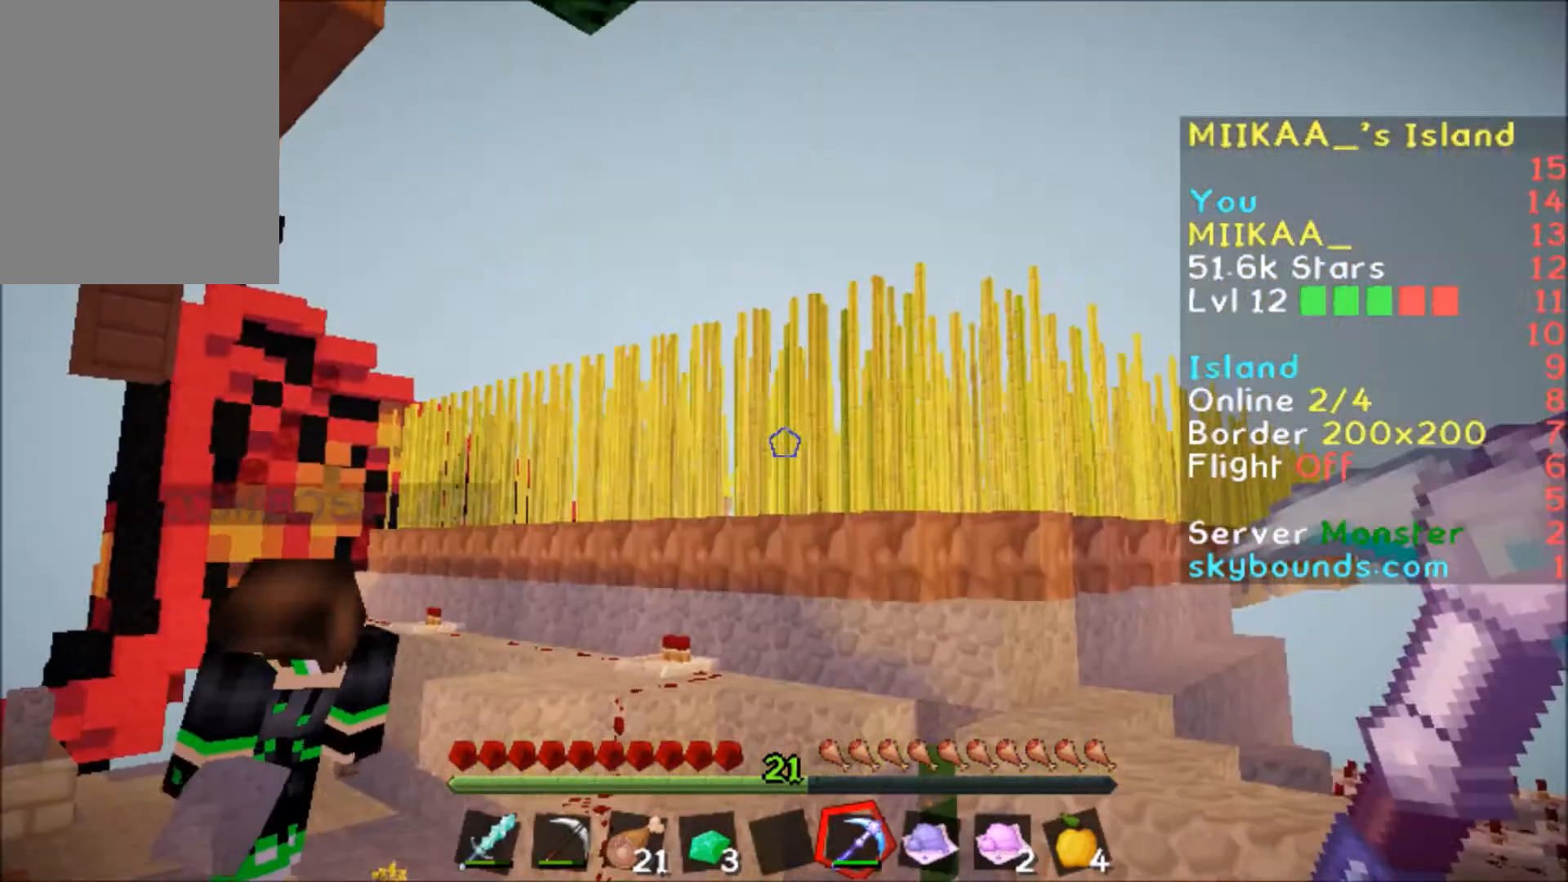
{"keys": ["d", "w"], "mouse": [], "events": [[134, "d", "down"], [367, "w", "down"]]}
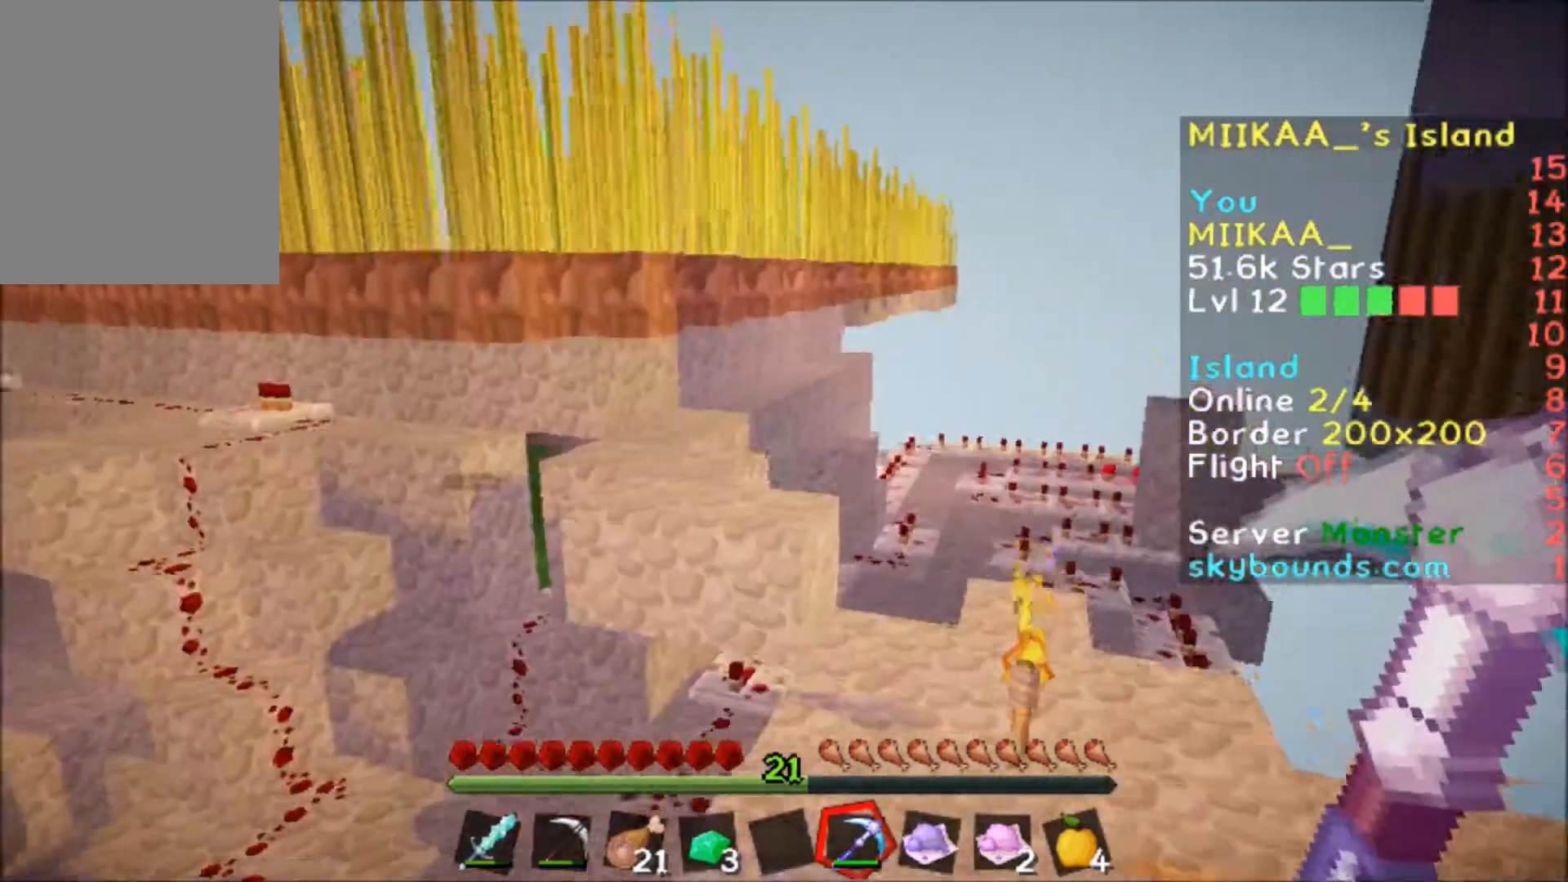
{"keys": ["a"], "mouse": [], "events": [[200, "d", "up"], [300, "w", "up"], [333, "a", "down"]]}
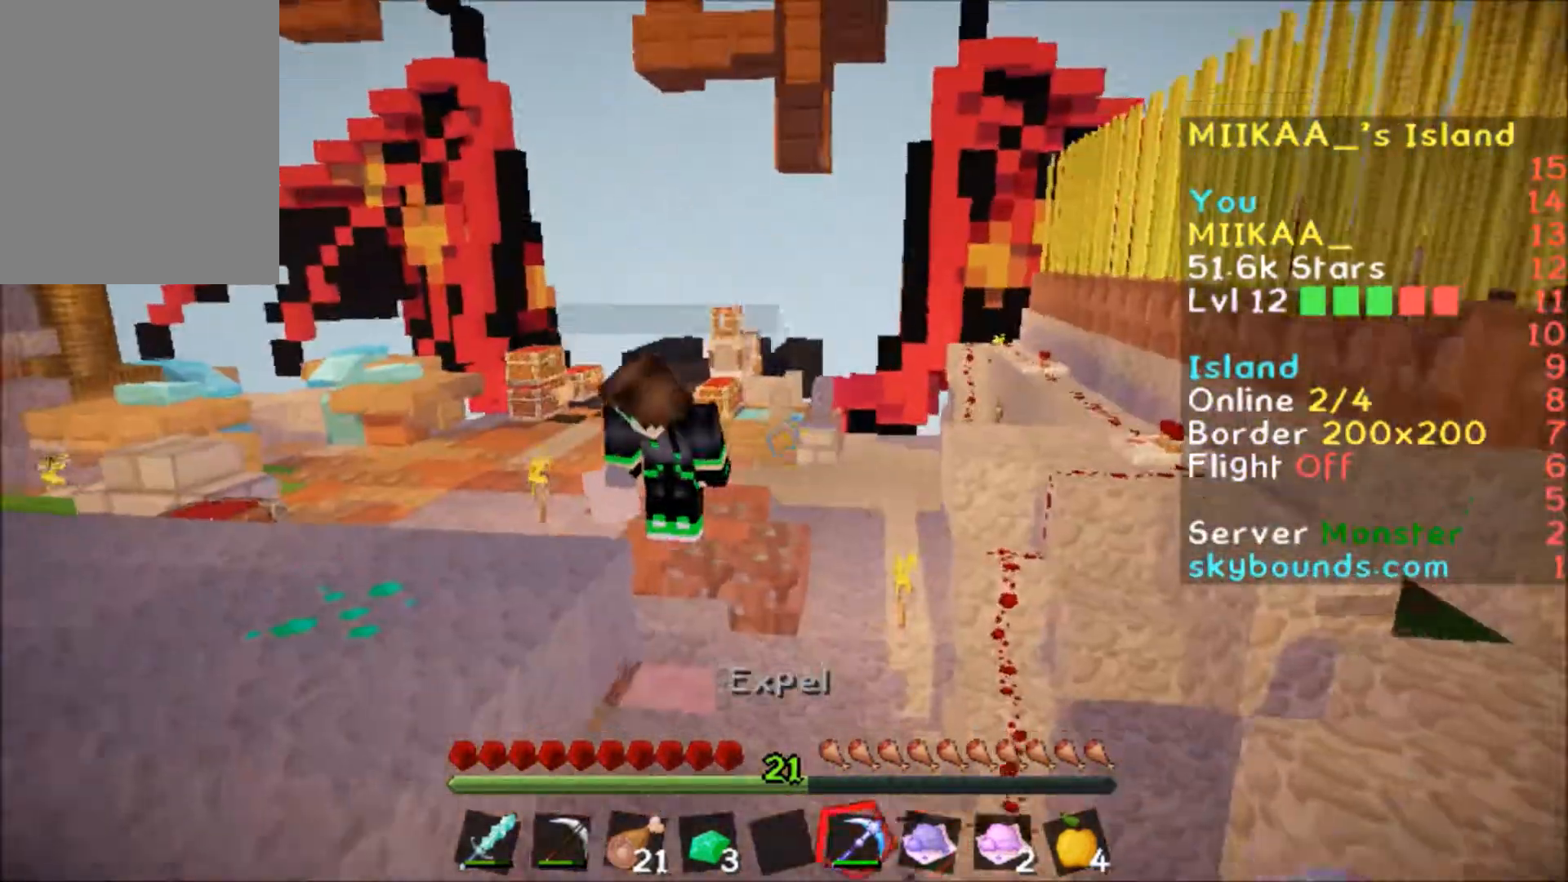
{"keys": ["d"], "mouse": [], "events": [[33, "a", "up"], [334, "d", "down"]]}
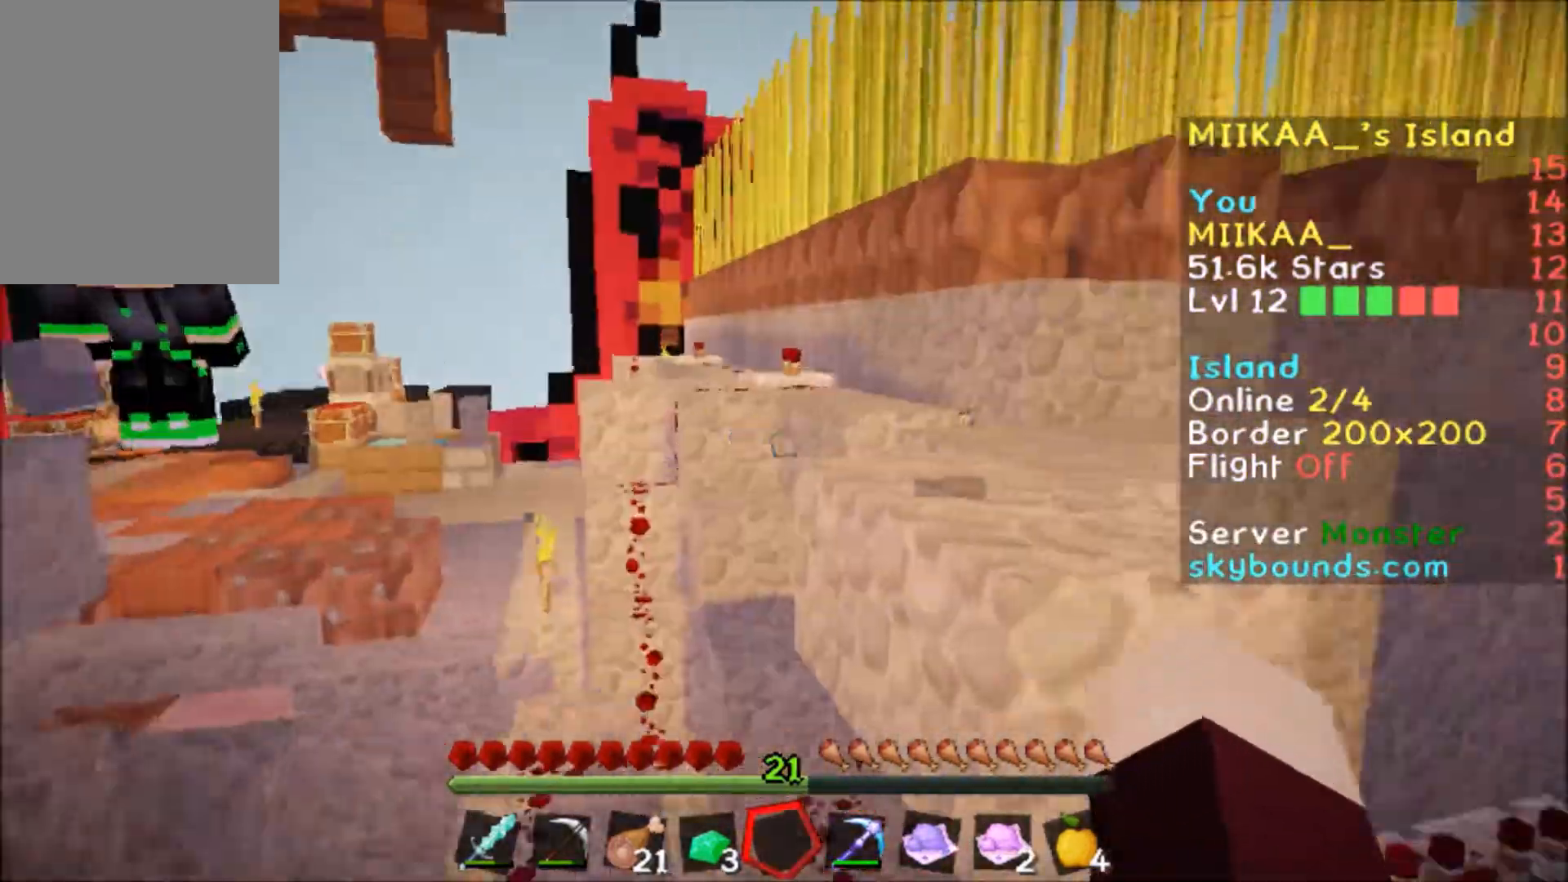
{"keys": ["w"], "mouse": [], "events": [[100, "d", "up"], [433, "w", "down"]]}
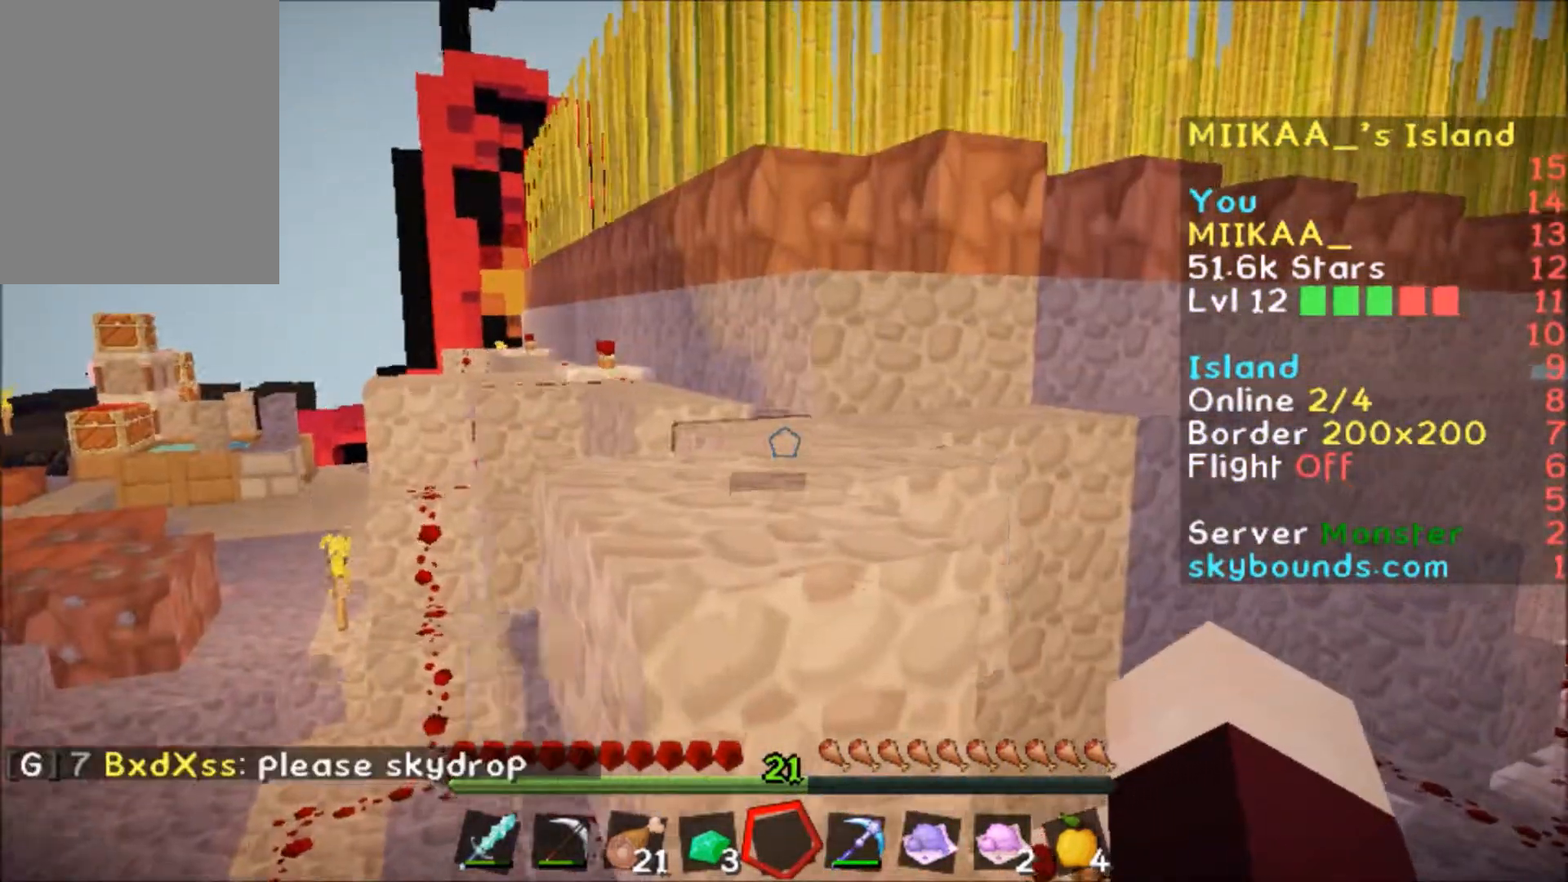
{"keys": ["w"], "mouse": [], "events": []}
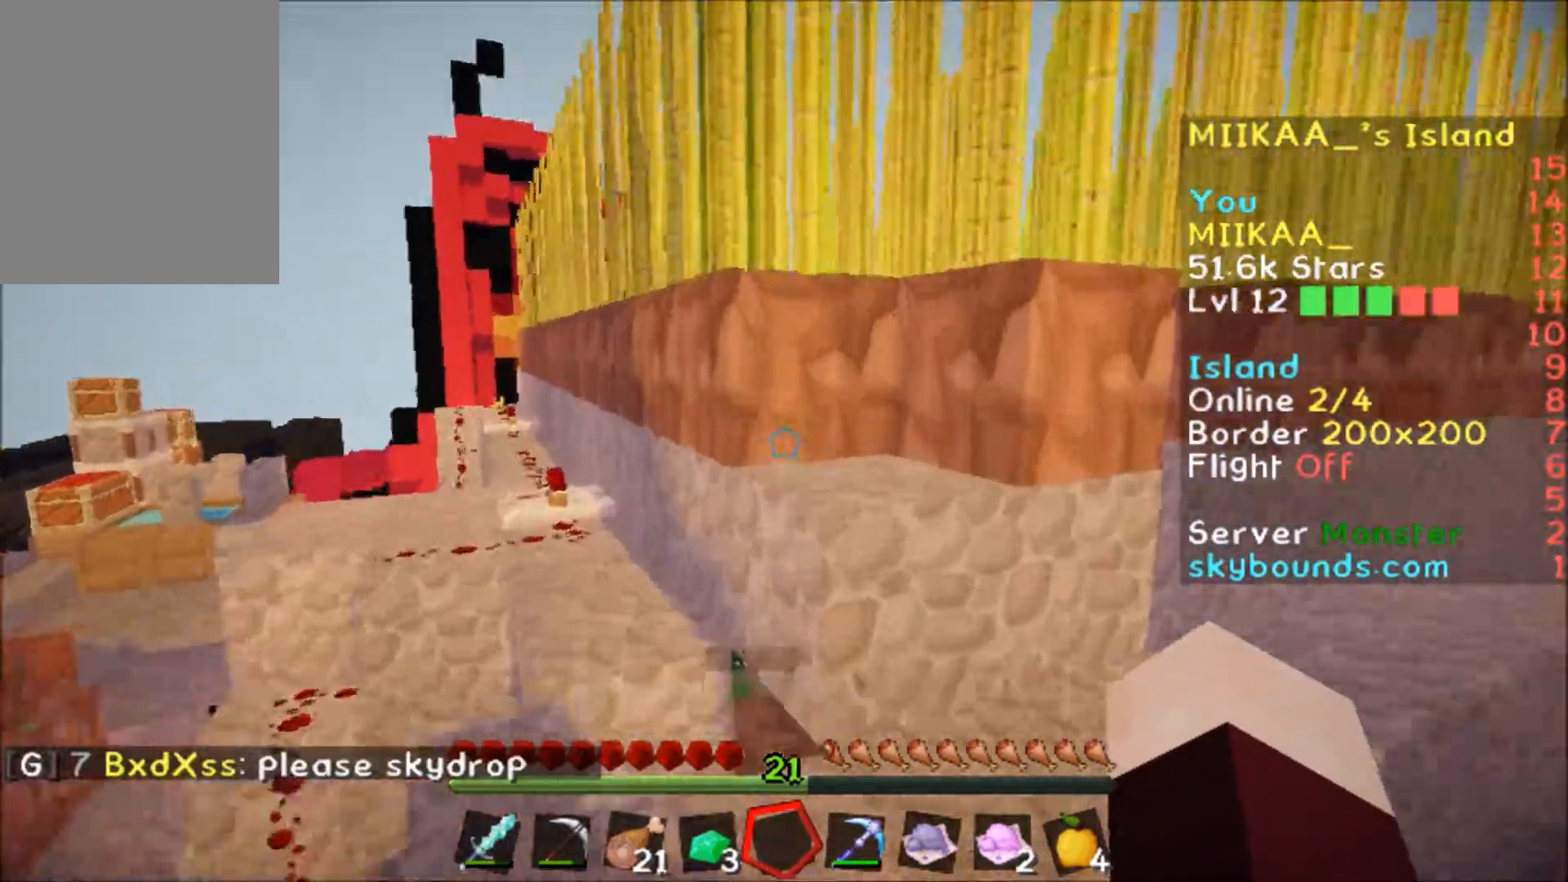
{"keys": ["w"], "mouse": [], "events": []}
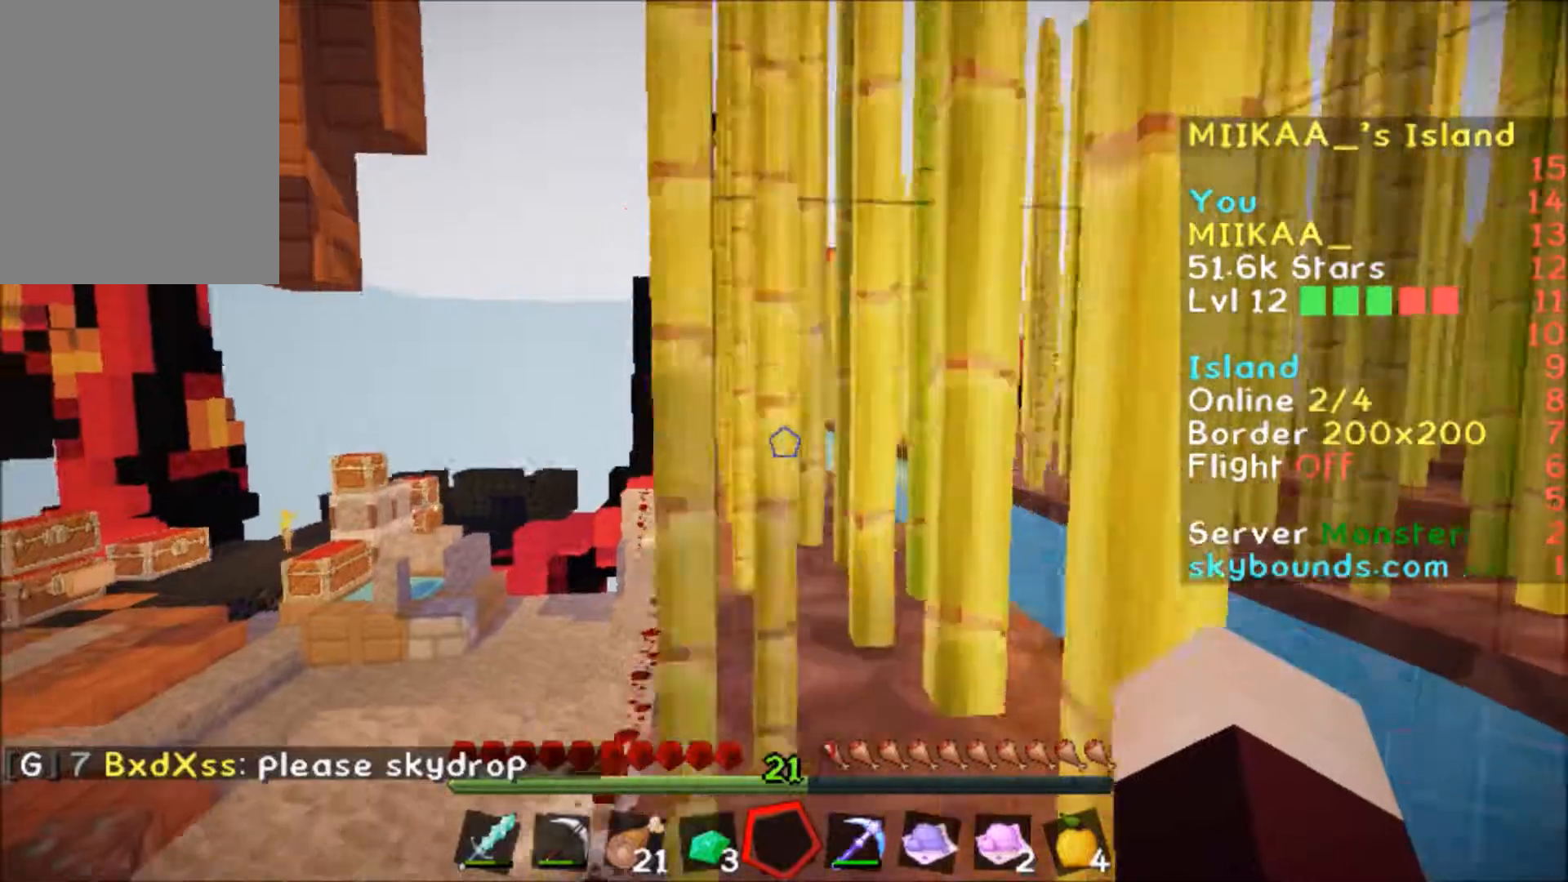
{"keys": ["a", "w"], "mouse": [], "events": [[167, "a", "down"], [267, "a", "up"], [267, "w", "up"], [368, "w", "down"], [434, "a", "down"]]}
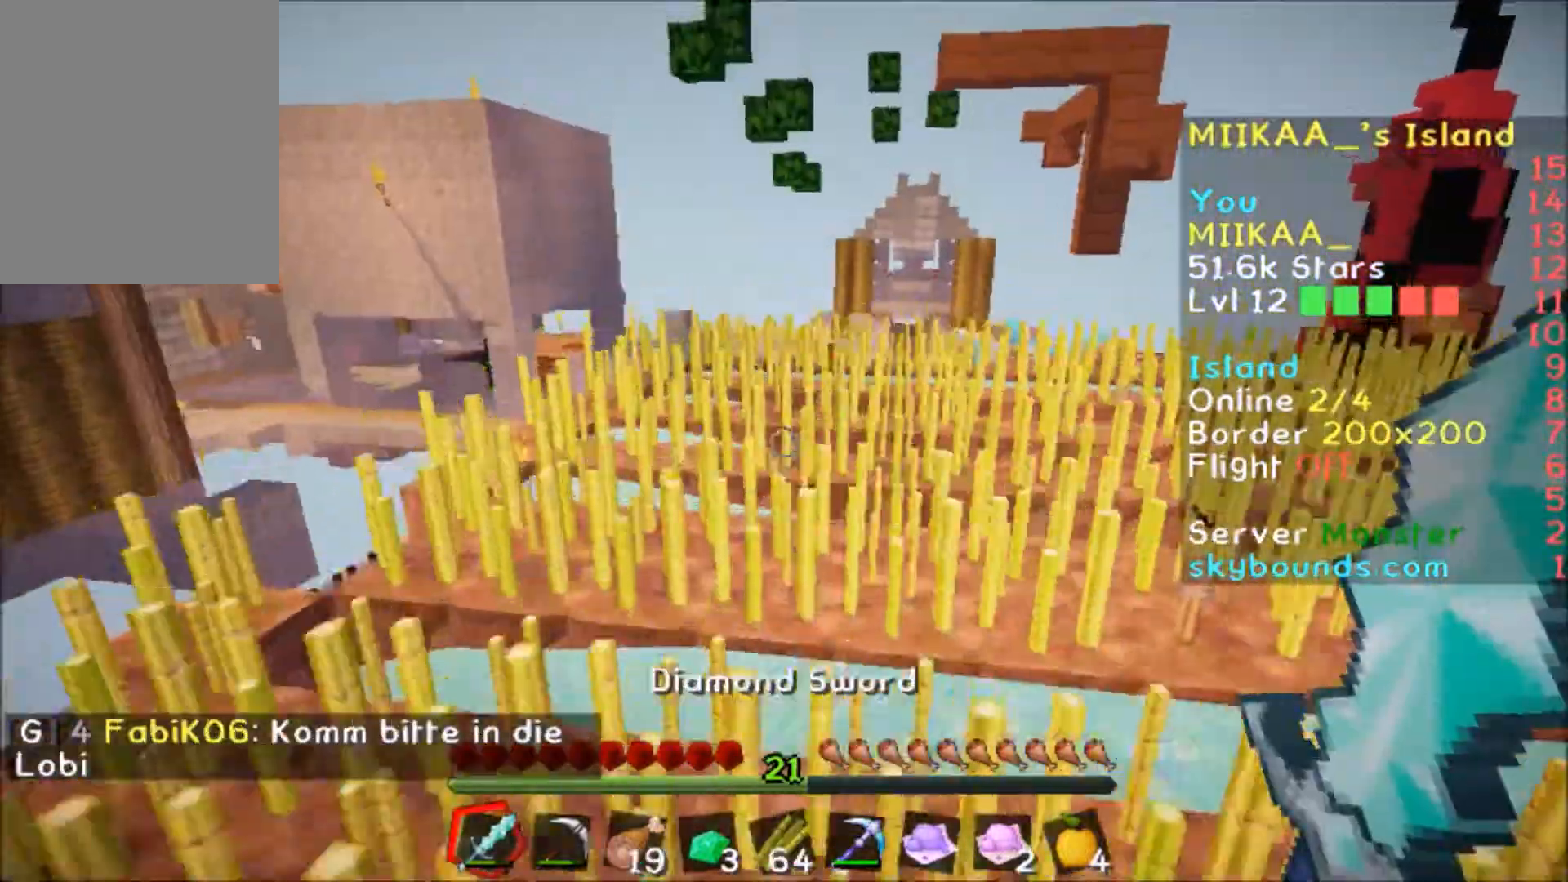
{"keys": ["d", "w"], "mouse": [], "events": [[200, "a", "up"], [300, "d", "down"]]}
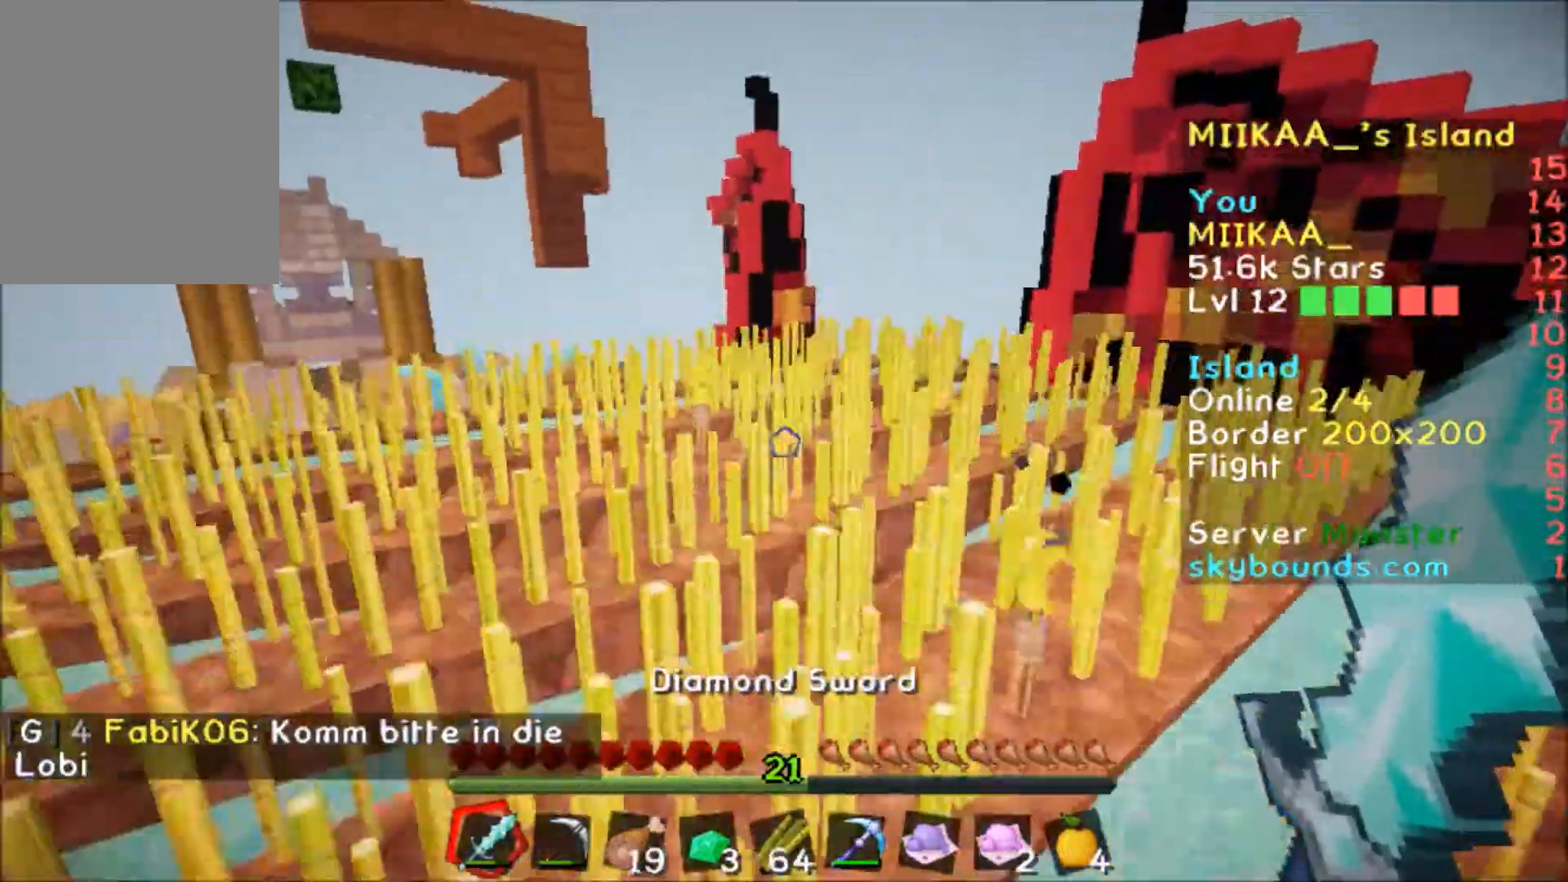
{"keys": ["w"], "mouse": [], "events": [[368, "d", "up"]]}
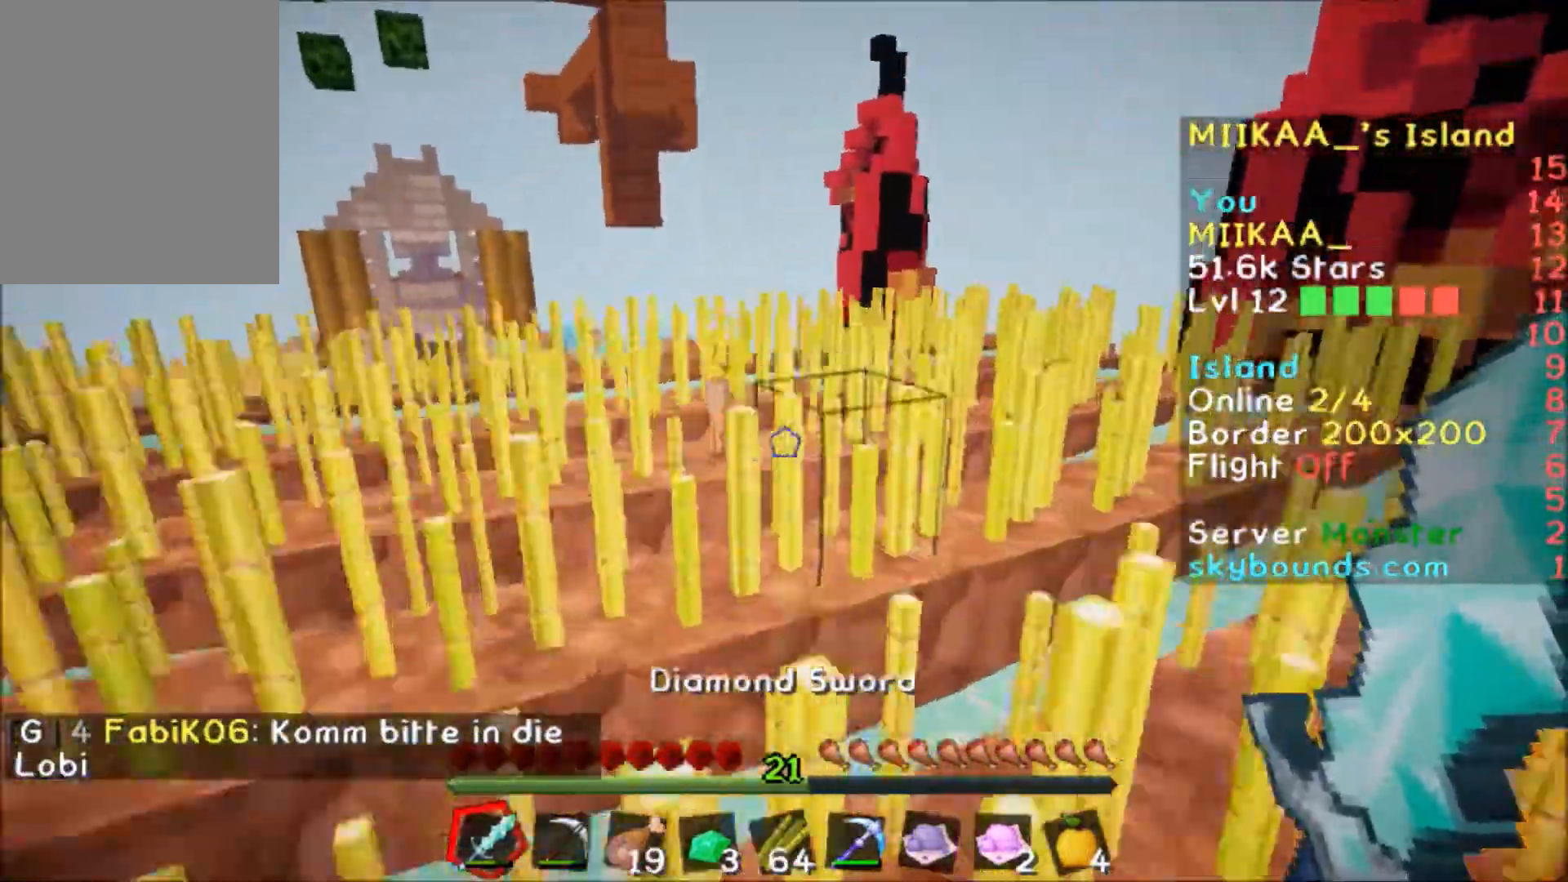
{"keys": ["w"], "mouse": [], "events": [[200, "d", "down"], [467, "d", "up"]]}
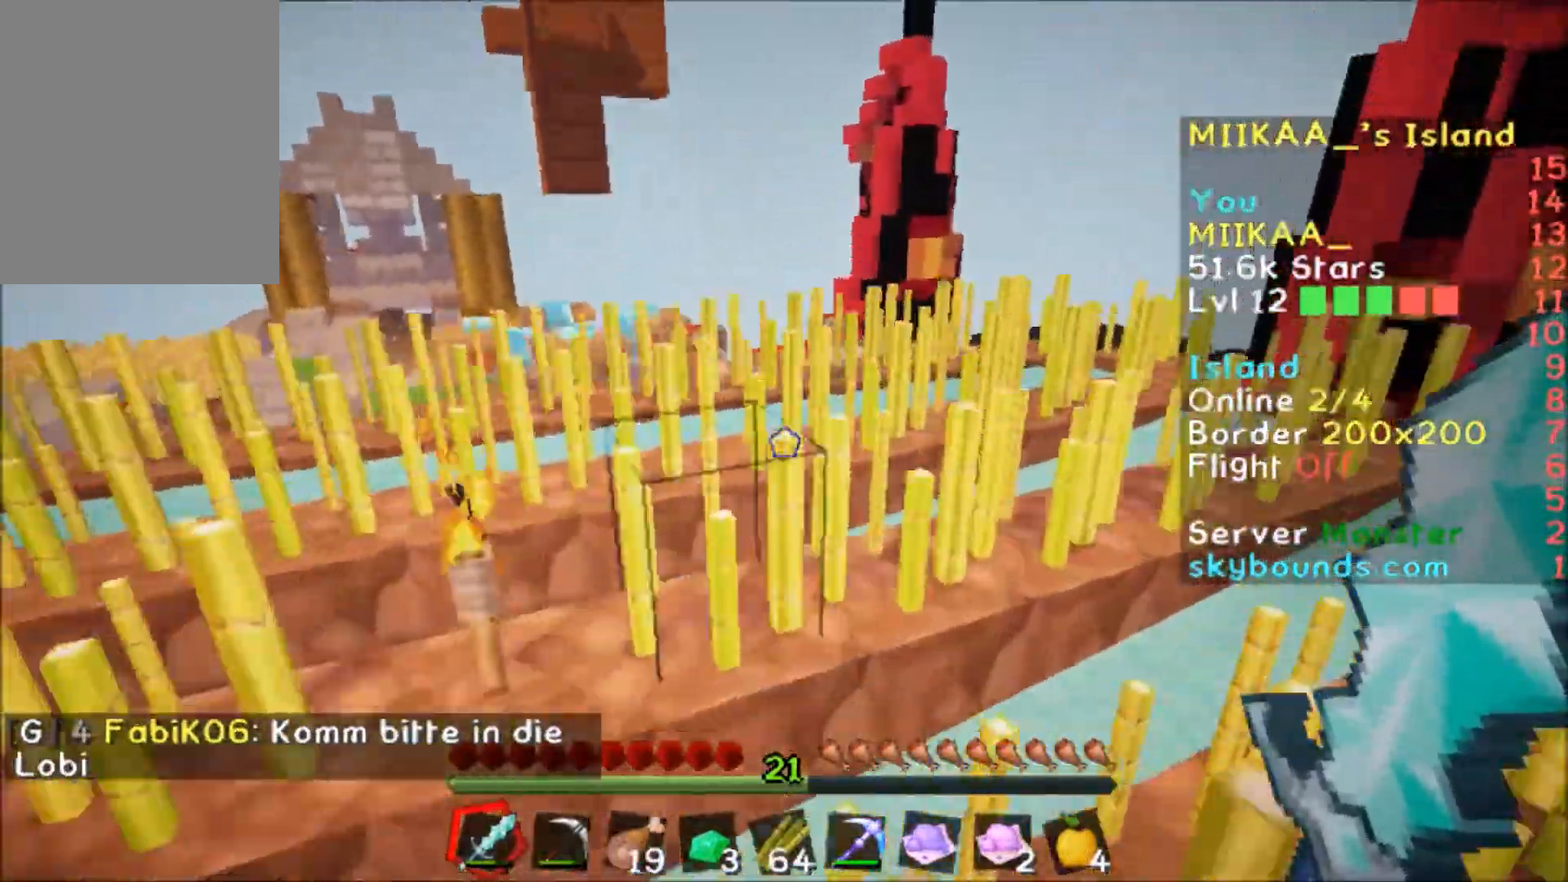
{"keys": ["d", "w"], "mouse": [], "events": [[167, "d", "down"]]}